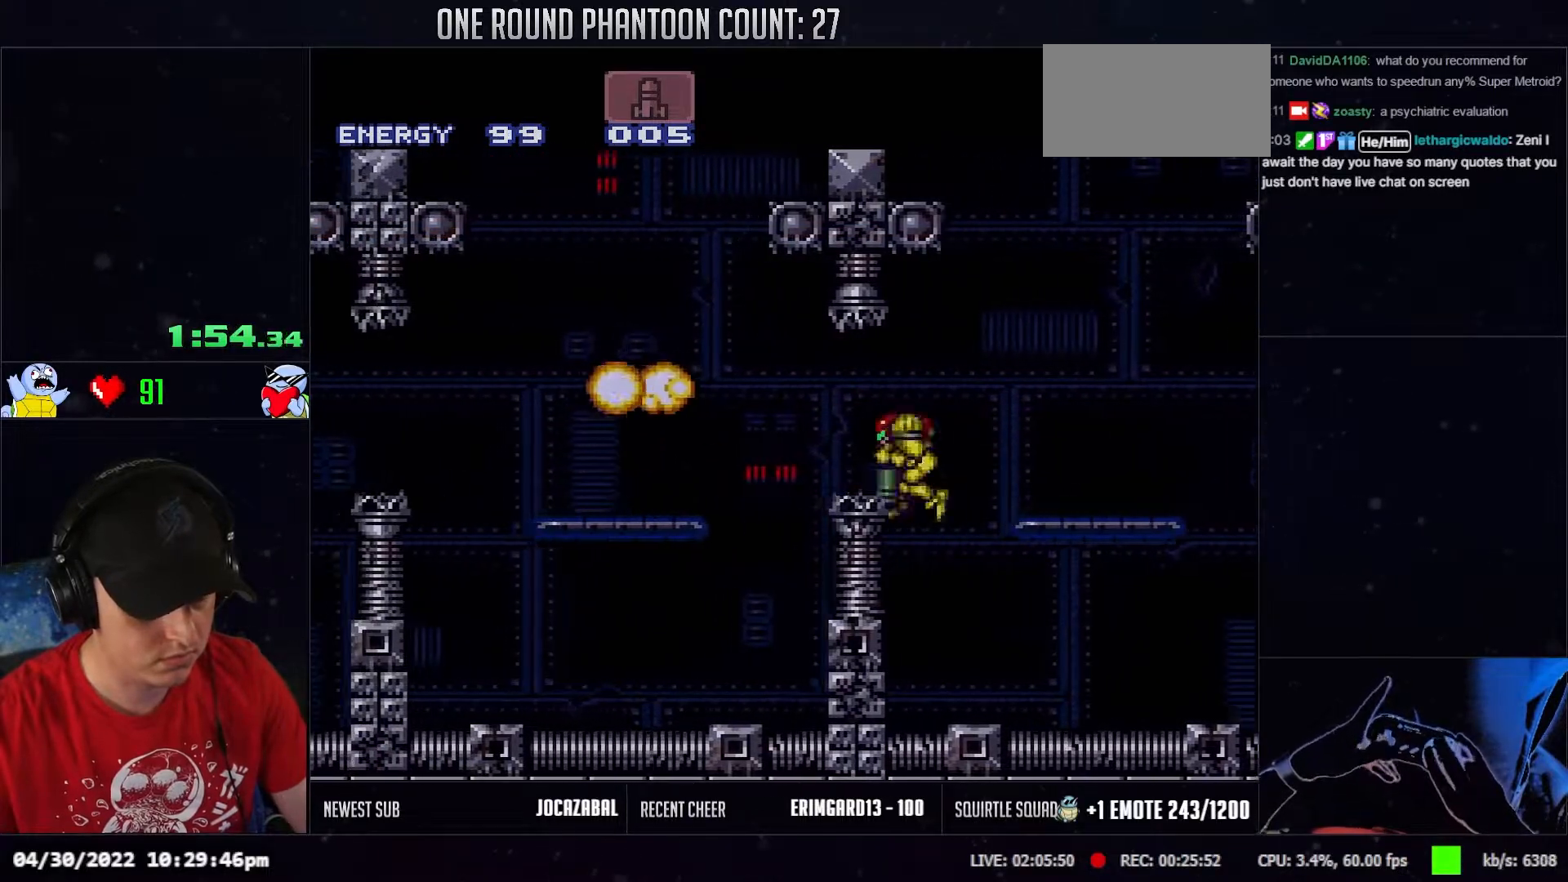
Gameplay with a controller (Nintendo layout); each line is a JSON object with the inputs held at the frame after it. "events" lists button and stick changes between this image and that frame as [ms after this image, input, new state], when the widget could be followed in between. Not read: A B L3 R3 X Y.
{"buttons": ["DPAD_LEFT"], "events": [[50, "DPAD_DOWN", "up"], [50, "DPAD_LEFT", "down"], [317, "DPAD_DOWN", "down"], [333, "DPAD_LEFT", "up"], [433, "DPAD_LEFT", "down"], [450, "DPAD_DOWN", "up"]]}
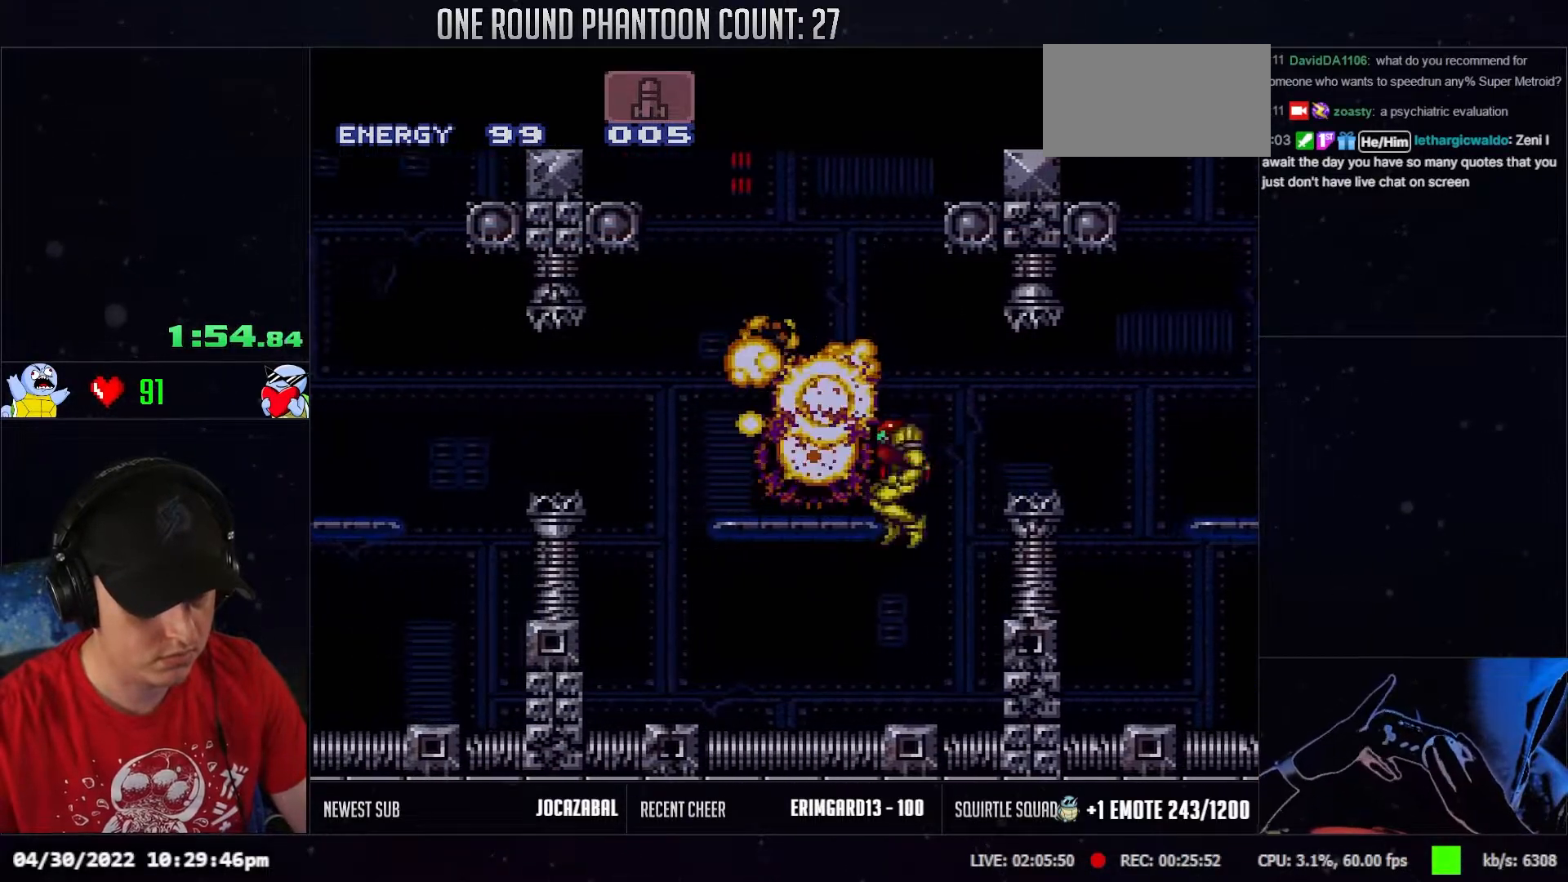
{"buttons": ["DPAD_LEFT"], "events": []}
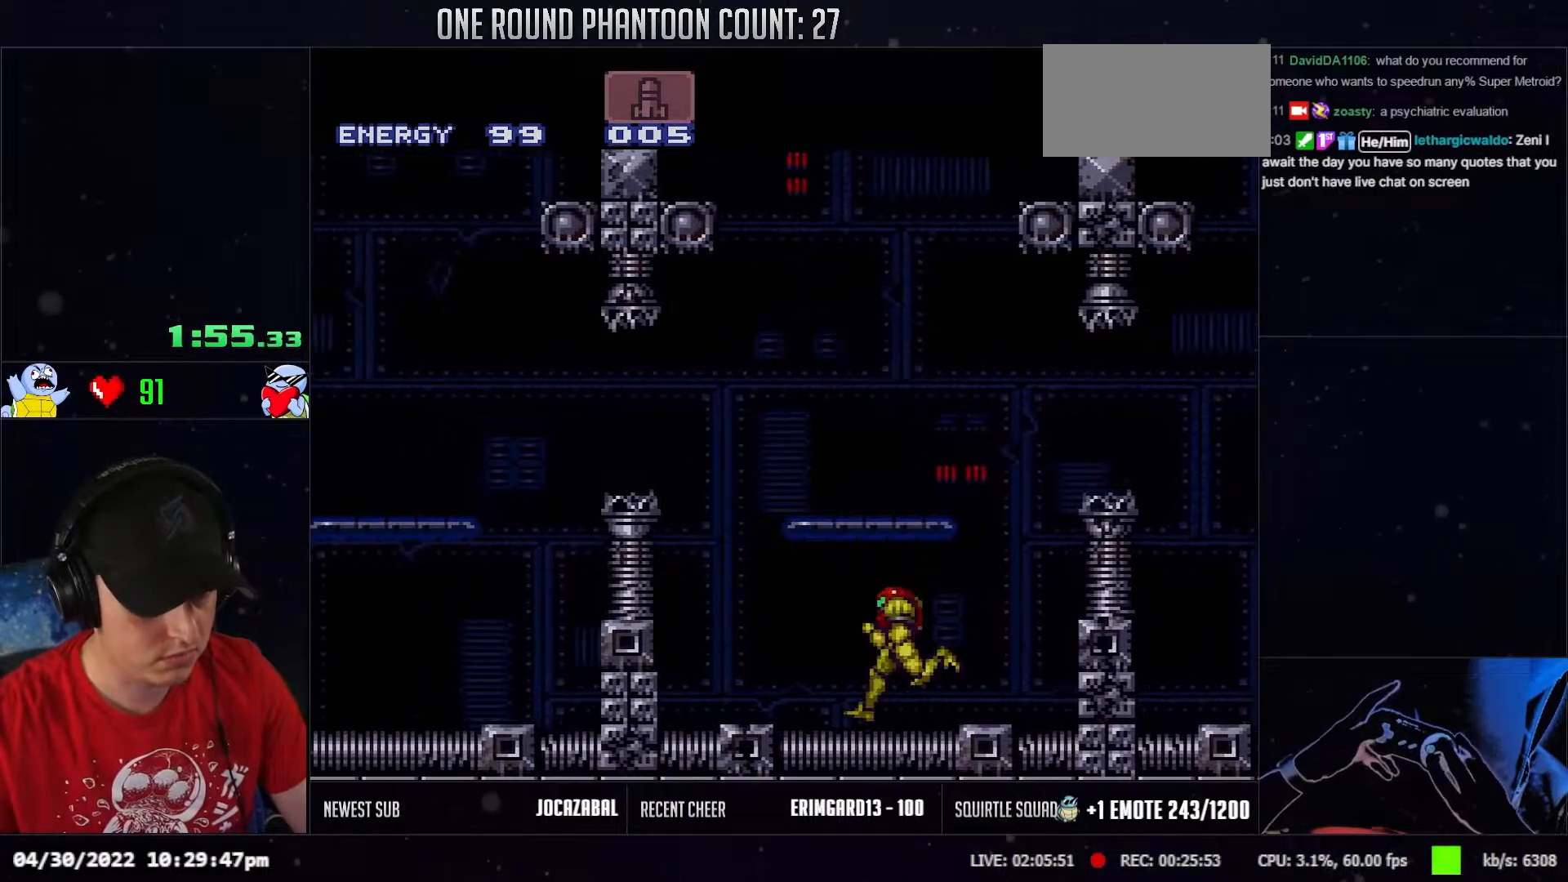
{"buttons": ["DPAD_LEFT"], "events": [[350, "DPAD_DOWN", "down"], [350, "DPAD_LEFT", "up"], [483, "DPAD_LEFT", "down"], [500, "DPAD_DOWN", "up"]]}
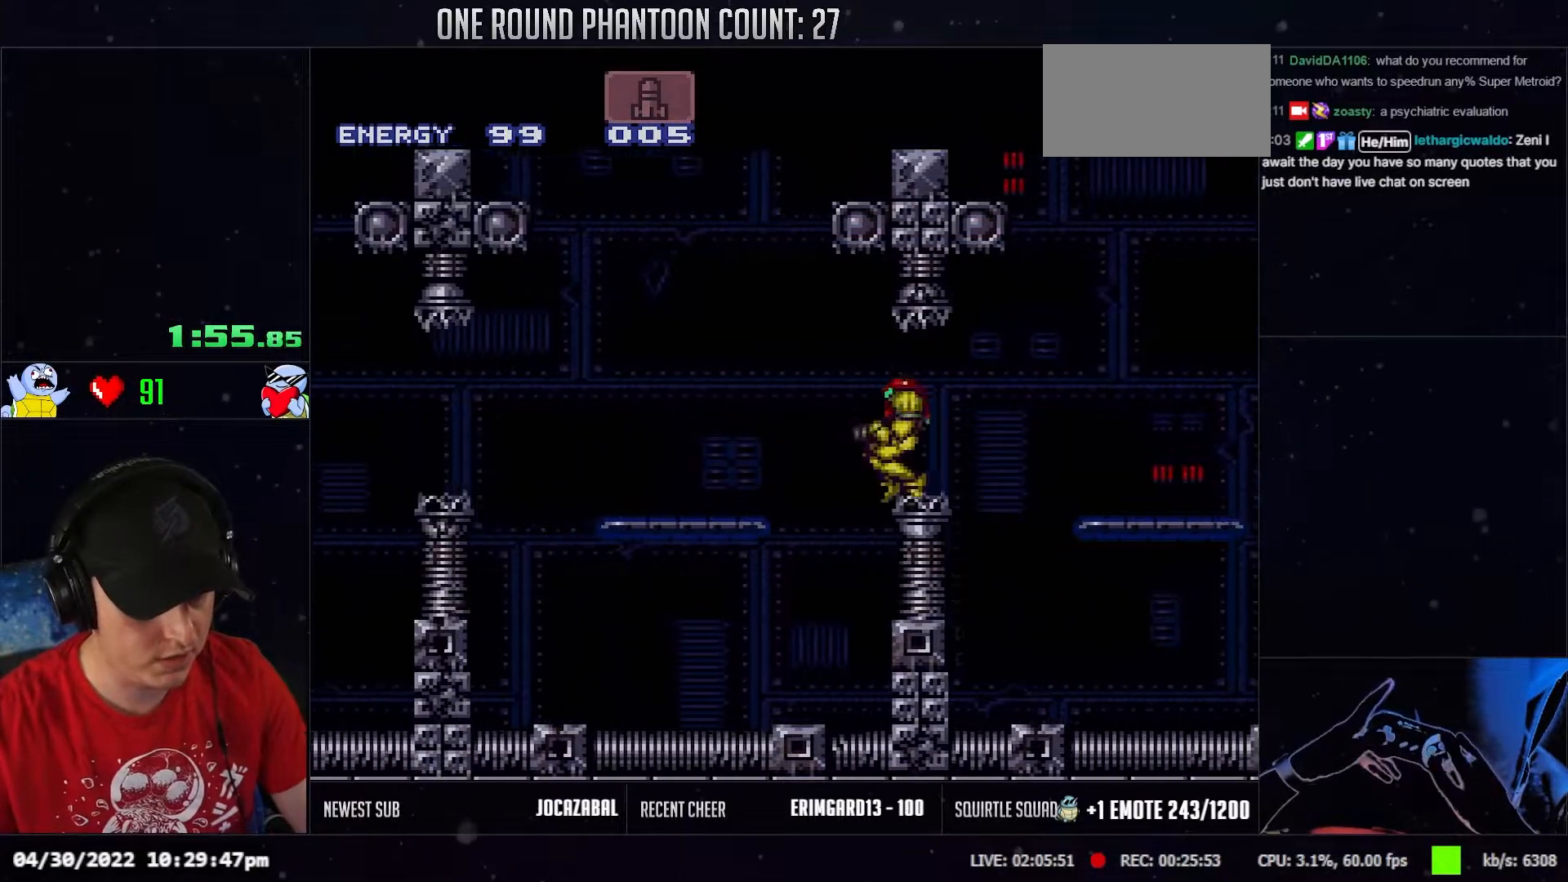
{"buttons": ["DPAD_LEFT"], "events": [[250, "DPAD_DOWN", "down"], [267, "DPAD_LEFT", "up"], [367, "DPAD_LEFT", "down"], [400, "DPAD_DOWN", "up"]]}
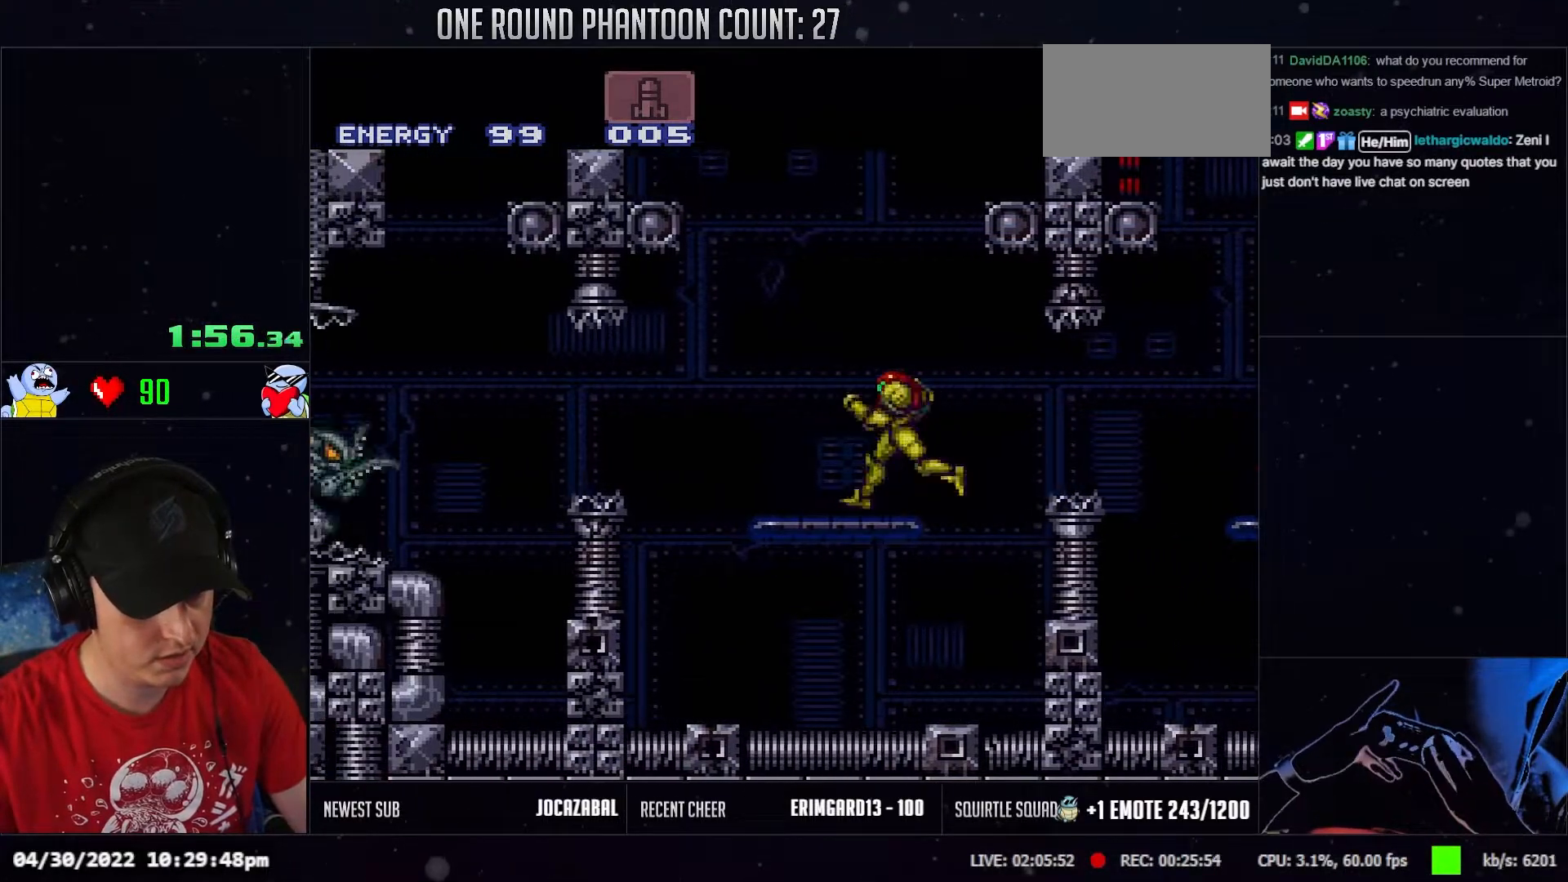
{"buttons": ["DPAD_LEFT"], "events": []}
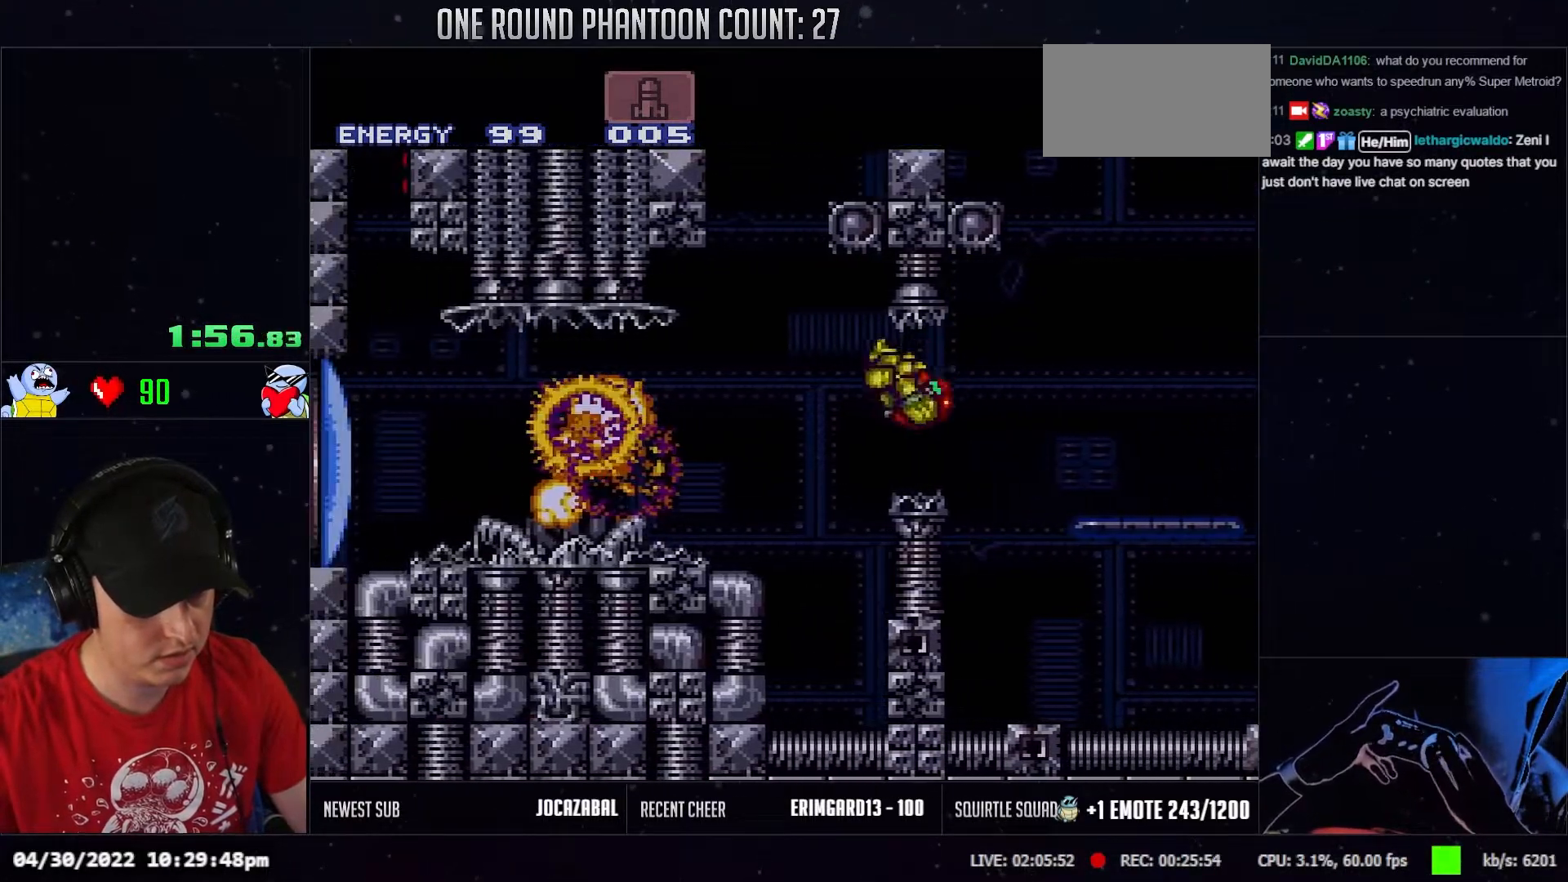
{"buttons": ["DPAD_LEFT"], "events": [[300, "L1", "down"], [450, "L1", "up"]]}
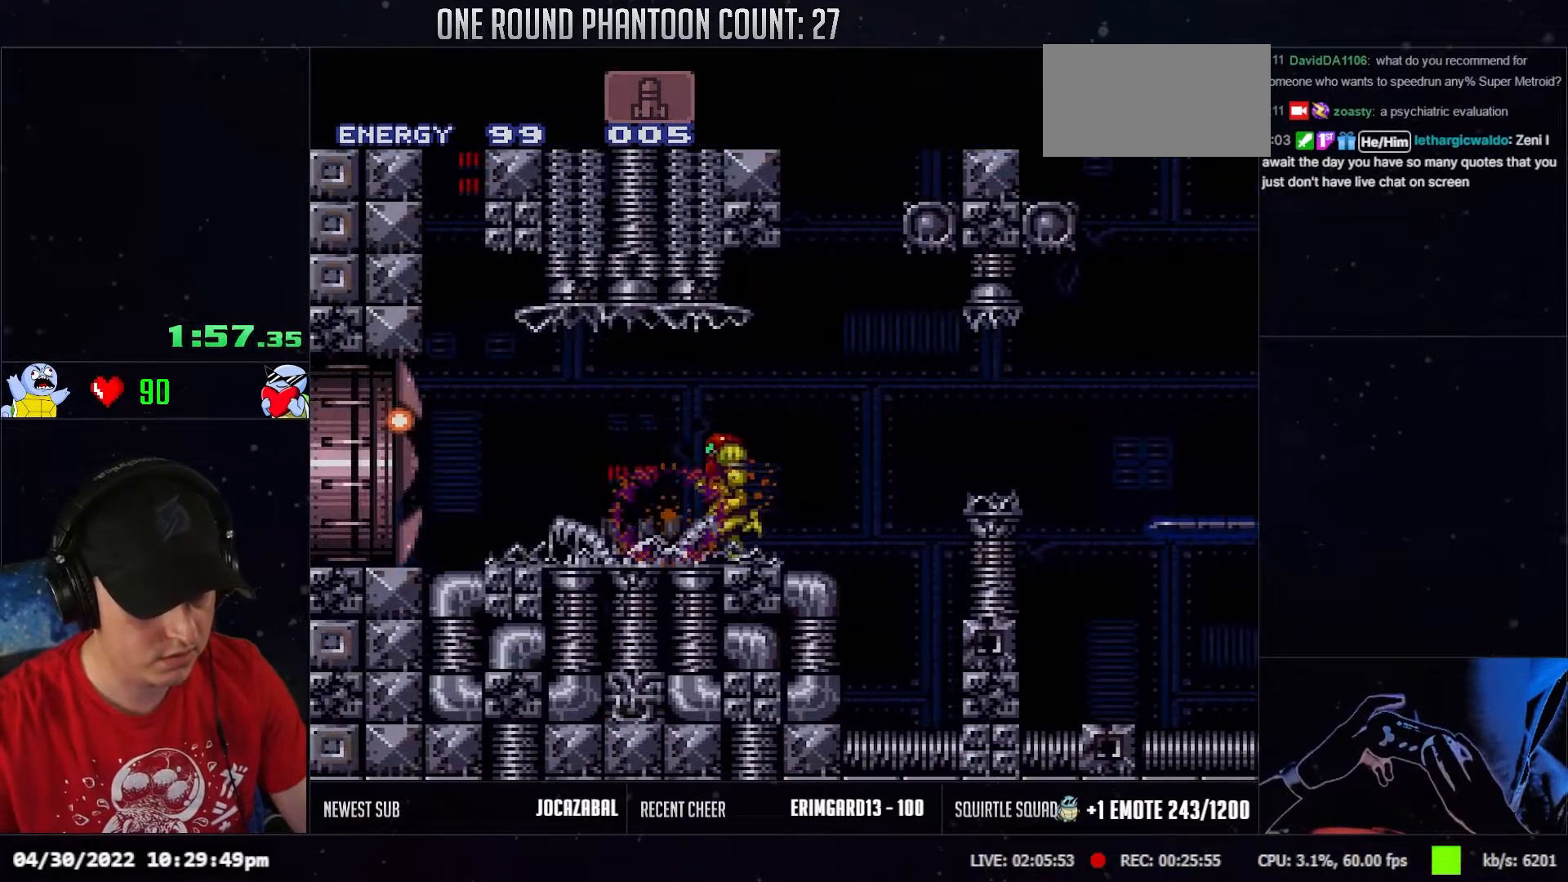
{"buttons": ["DPAD_RIGHT"], "events": [[333, "DPAD_LEFT", "up"], [367, "DPAD_RIGHT", "down"], [417, "DPAD_UP", "down"], [500, "DPAD_UP", "up"]]}
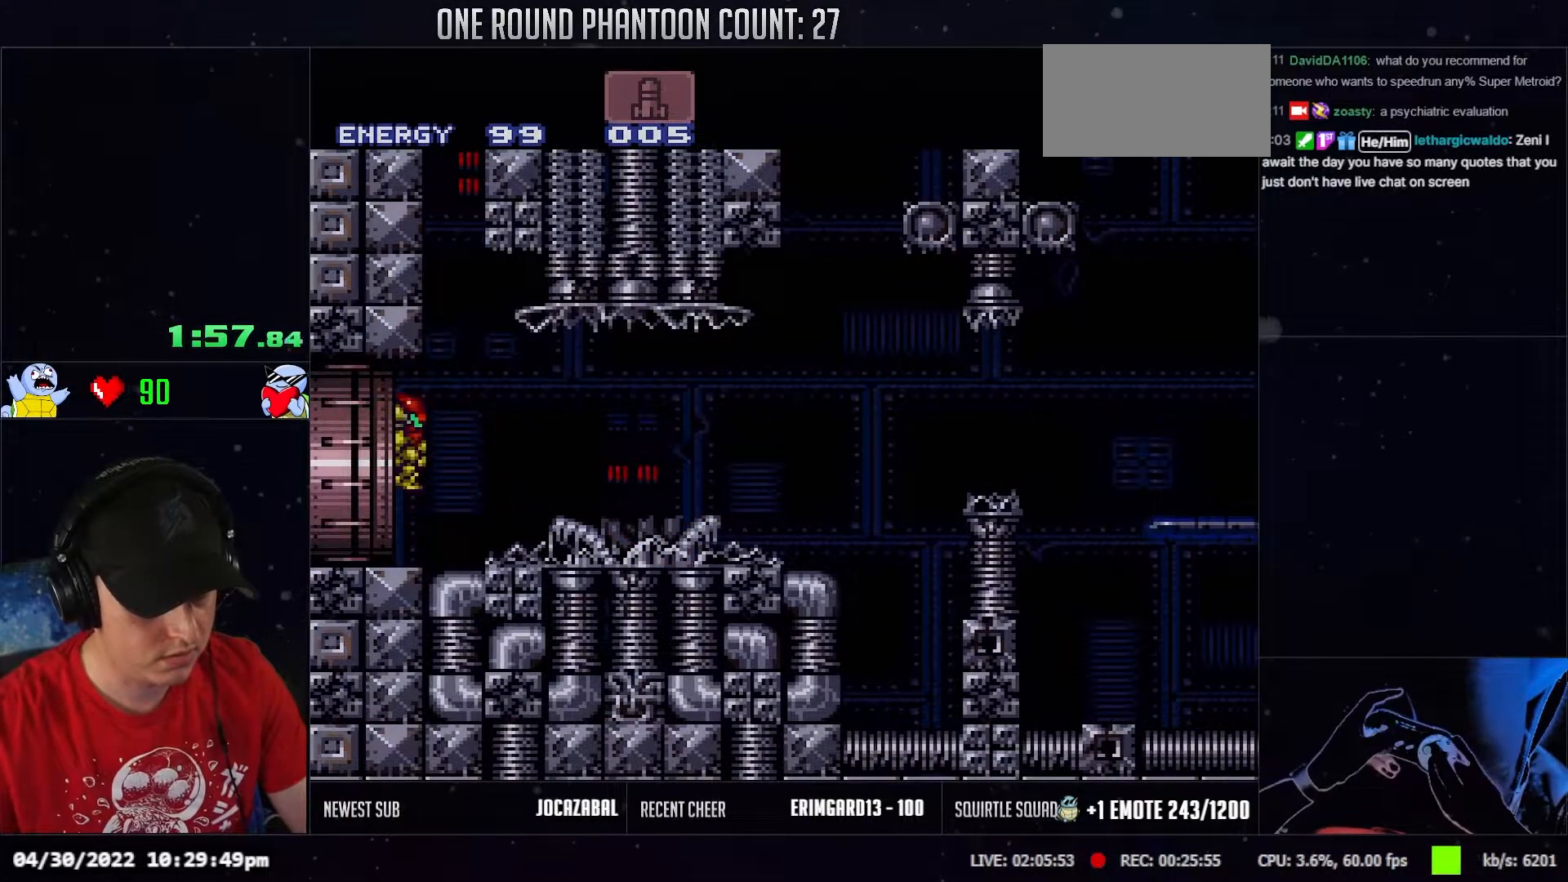
{"buttons": ["DPAD_RIGHT"], "events": []}
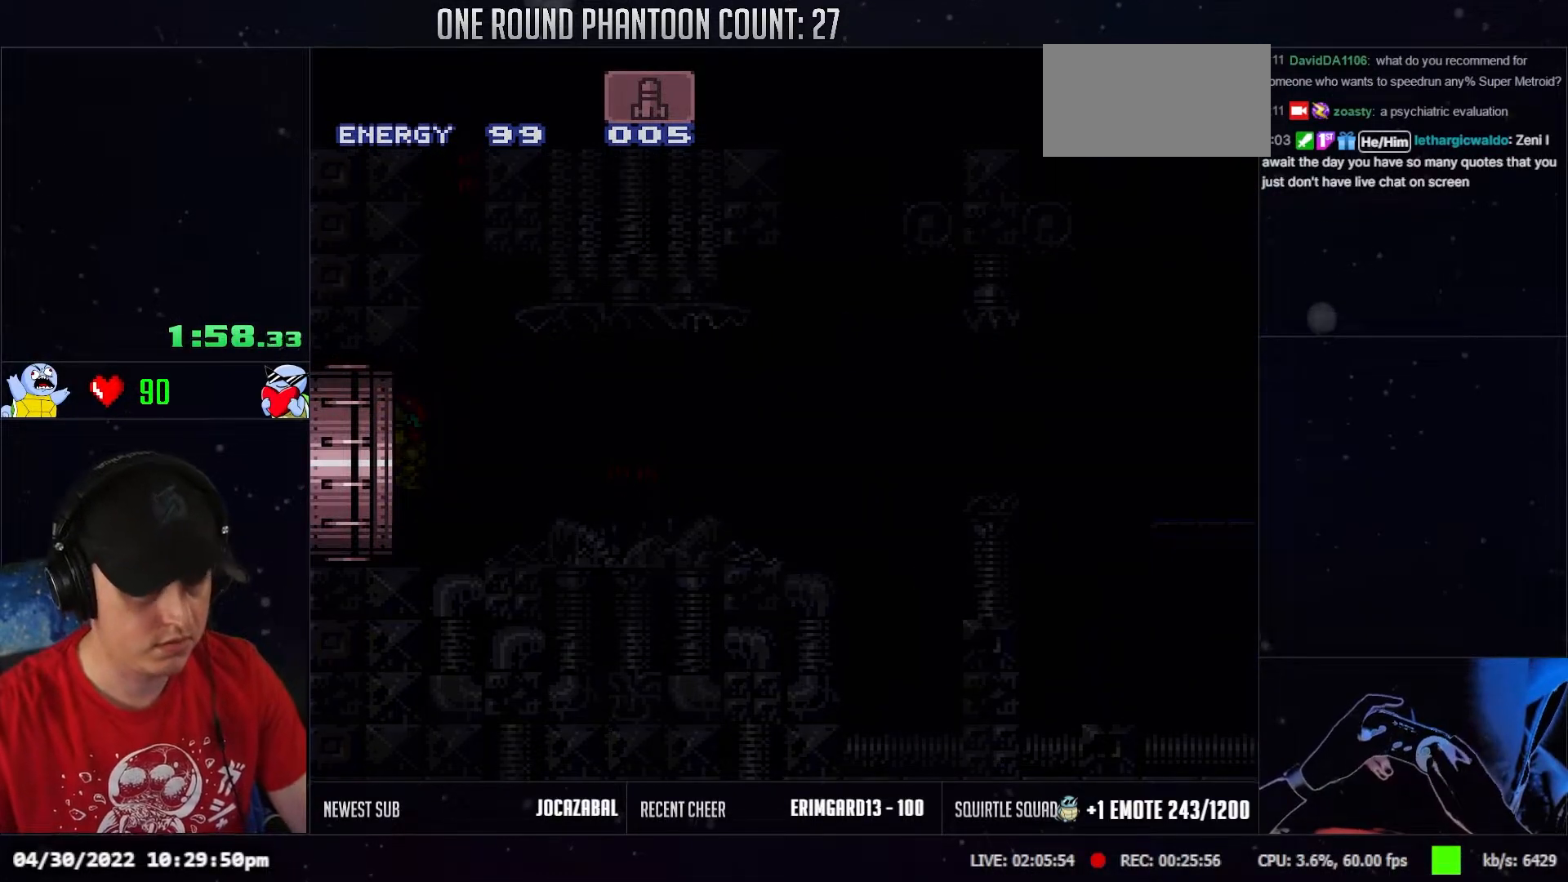
{"buttons": [], "events": [[333, "DPAD_RIGHT", "up"]]}
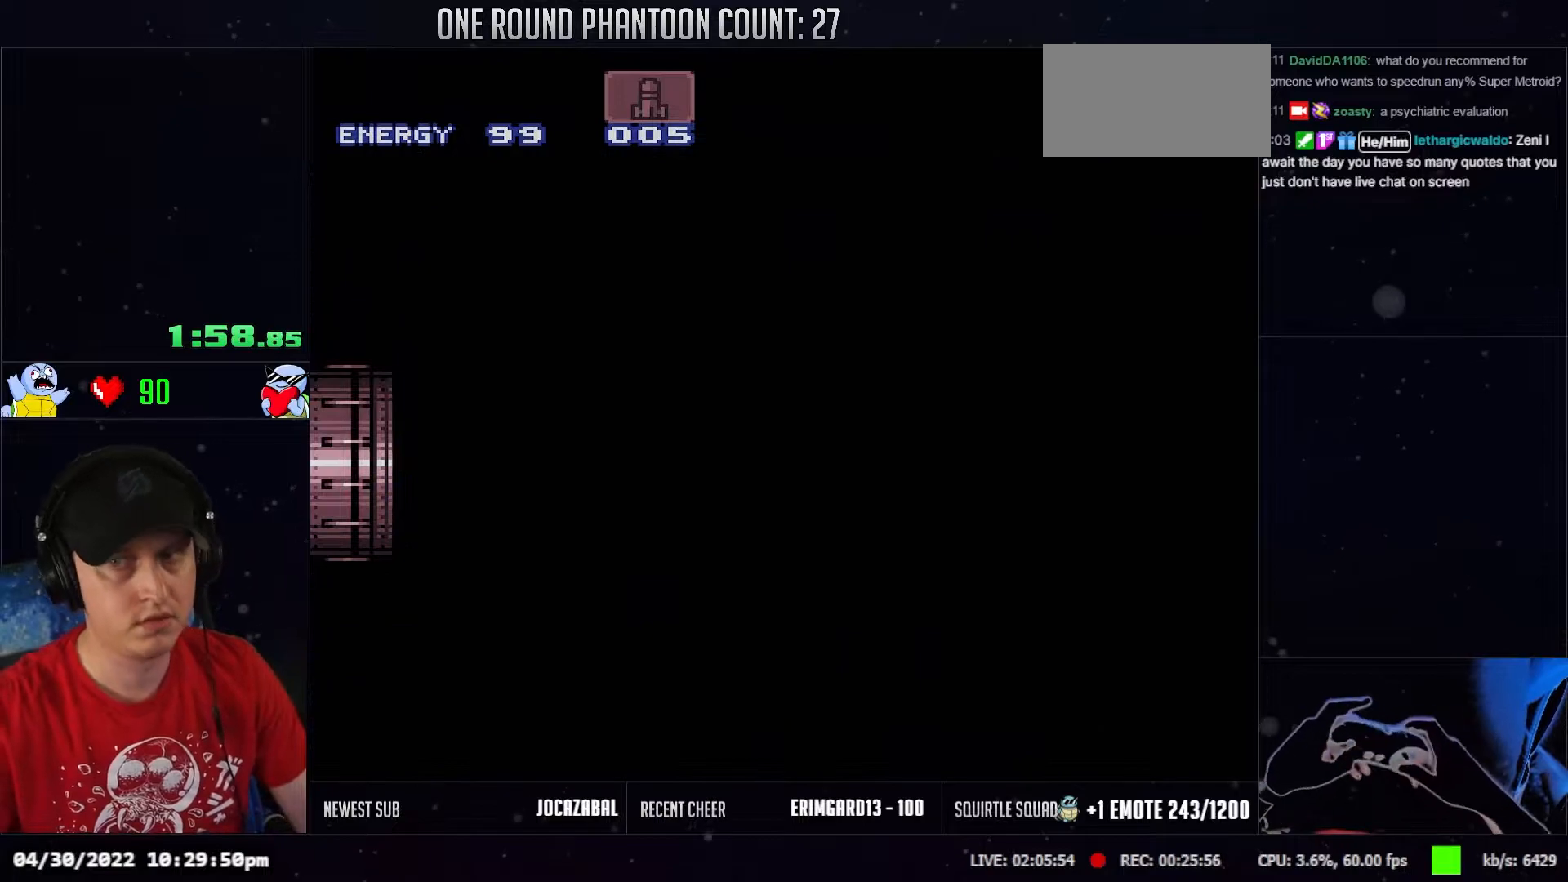
{"buttons": ["DPAD_RIGHT"], "events": [[17, "DPAD_RIGHT", "down"]]}
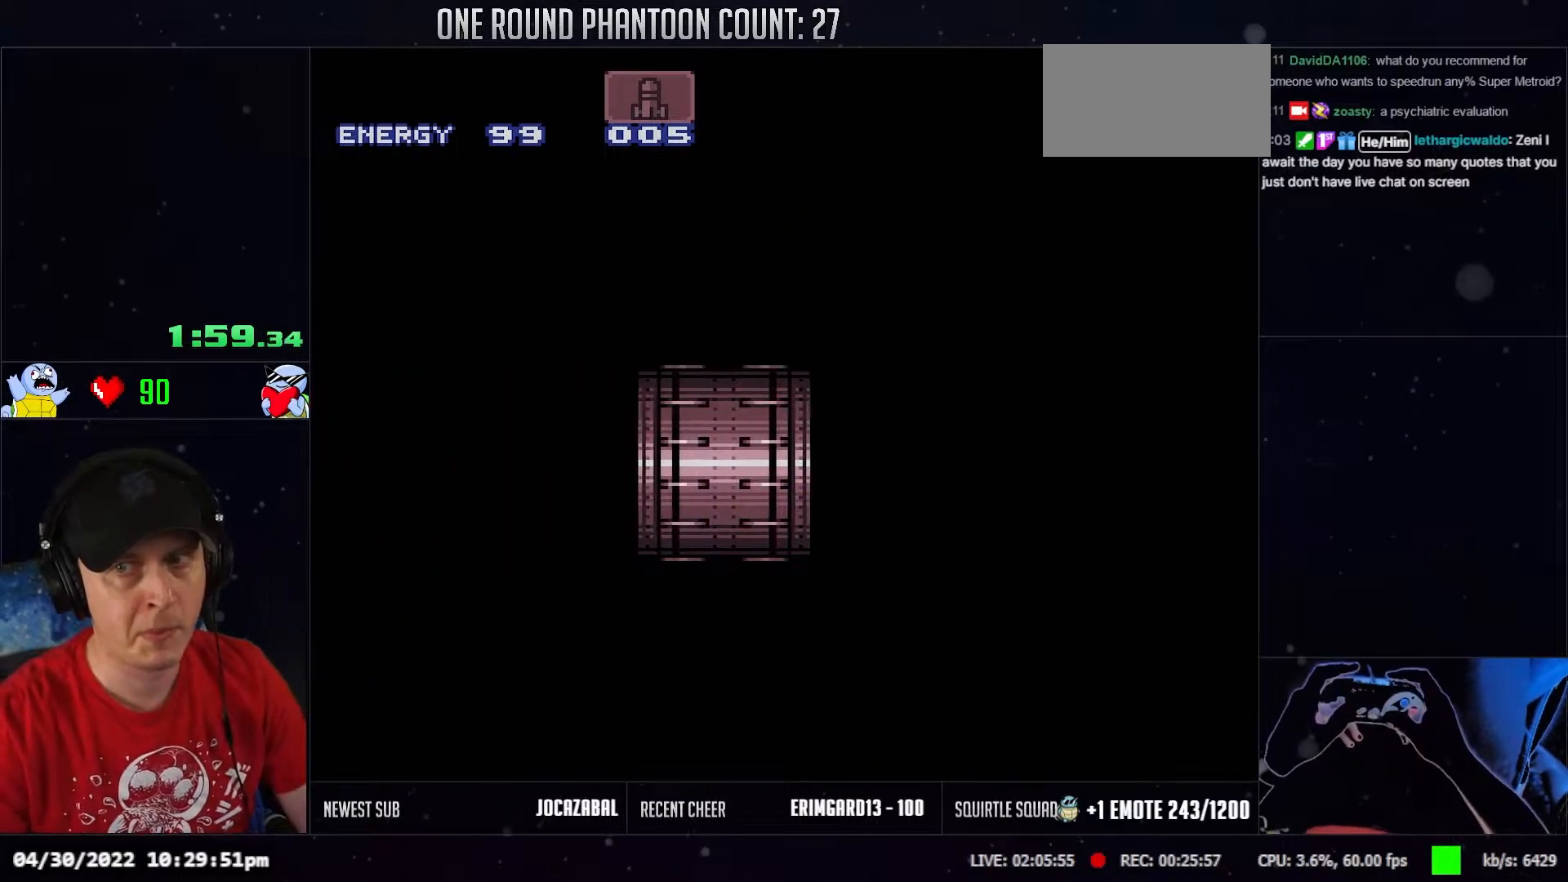
{"buttons": ["L1", "DPAD_RIGHT"], "events": [[283, "L1", "down"], [383, "L1", "up"], [500, "L1", "down"]]}
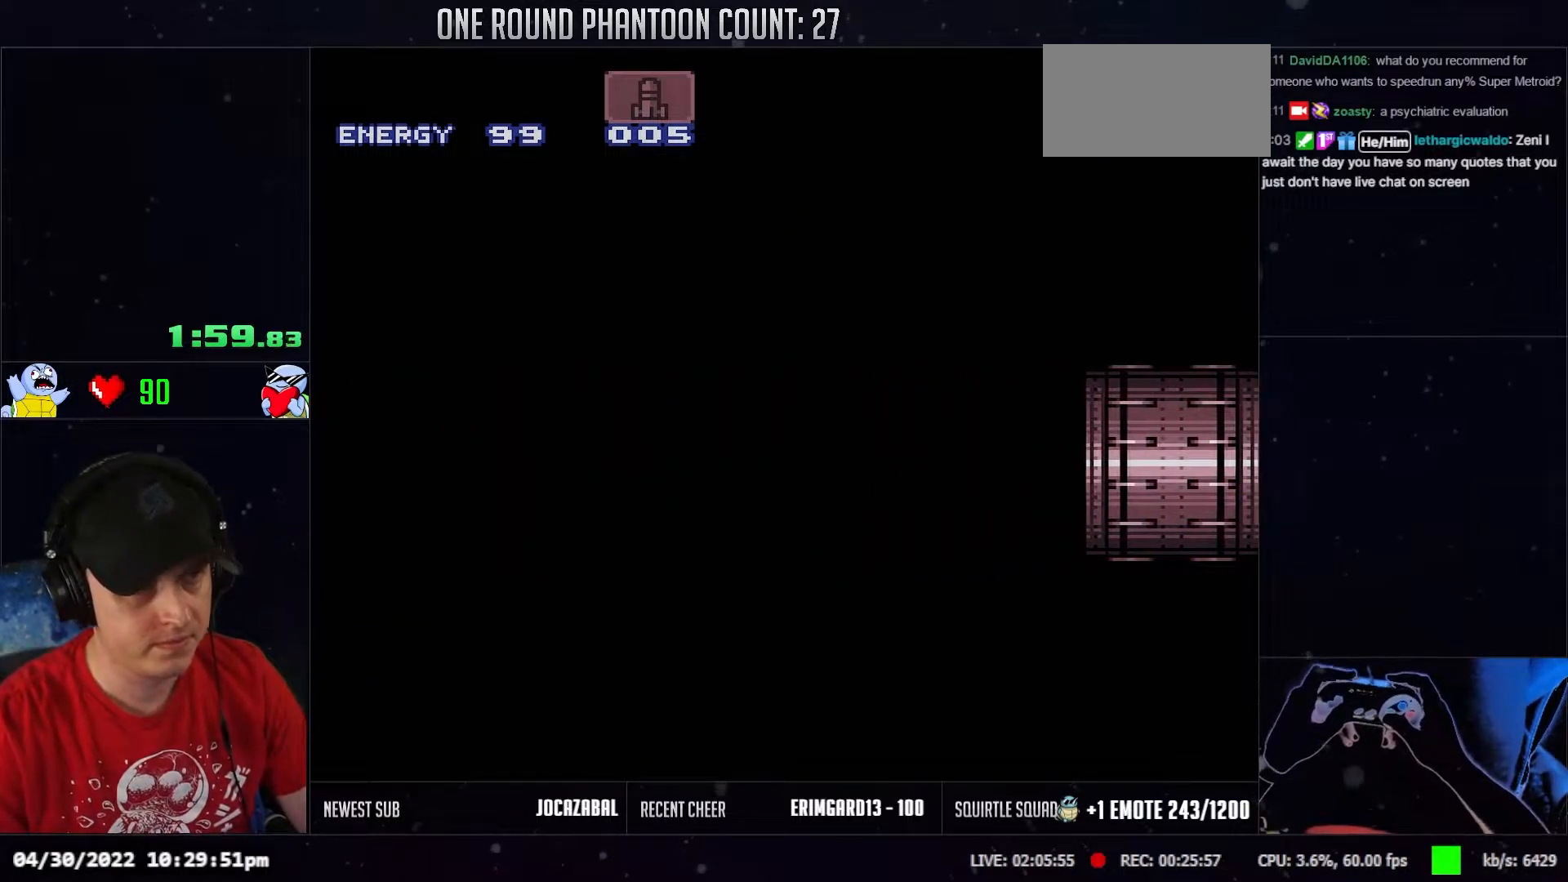
{"buttons": ["DPAD_RIGHT"], "events": [[100, "L1", "up"], [200, "L1", "down"], [300, "L1", "up"], [400, "L1", "down"], [500, "L1", "up"]]}
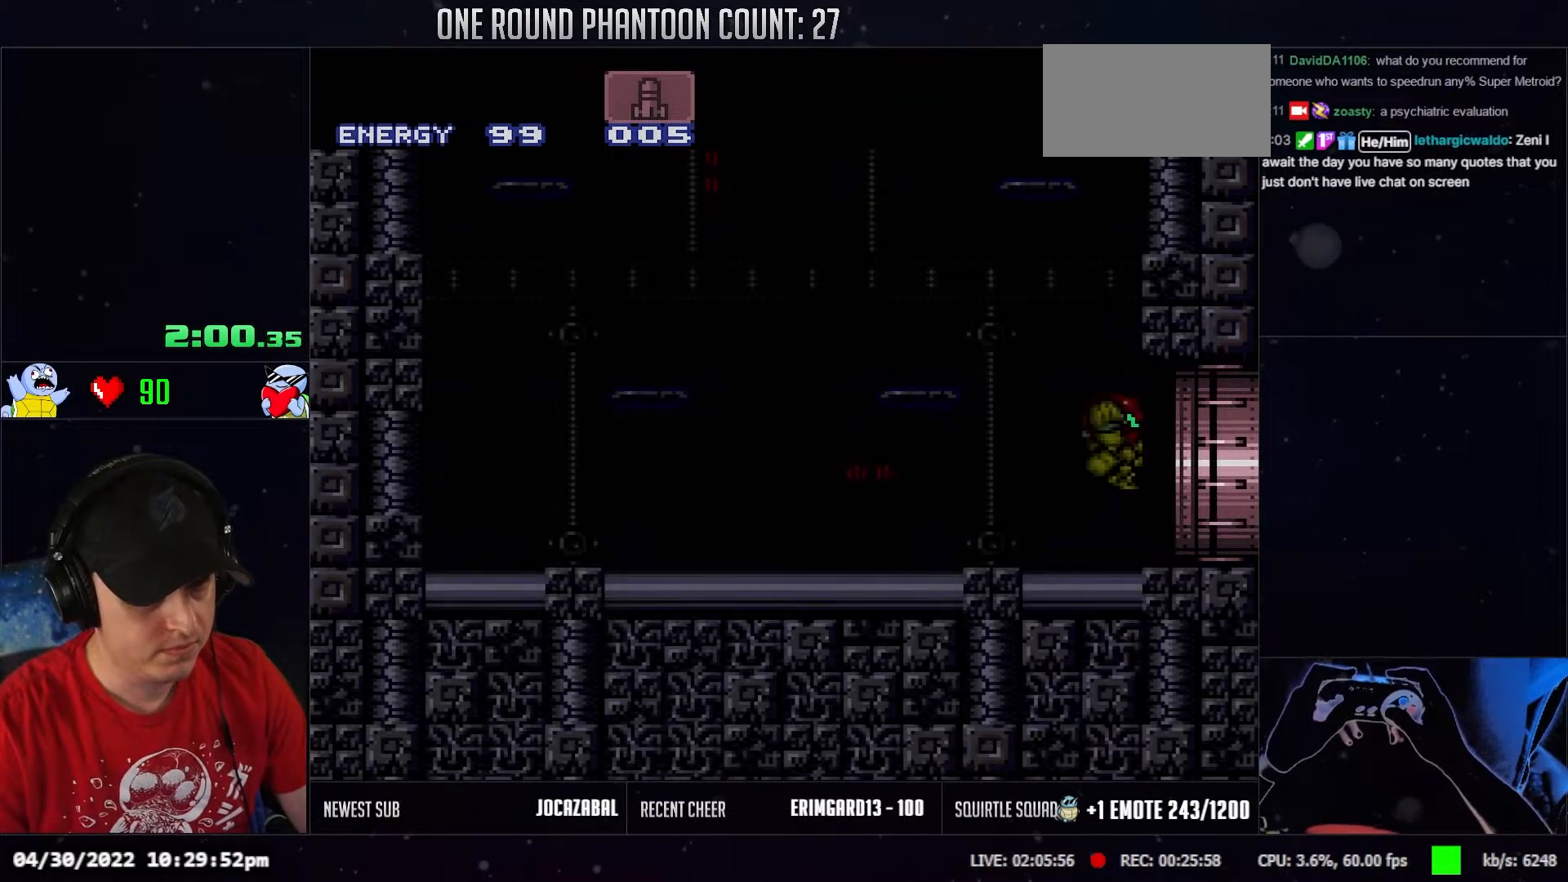
{"buttons": ["DPAD_RIGHT"], "events": []}
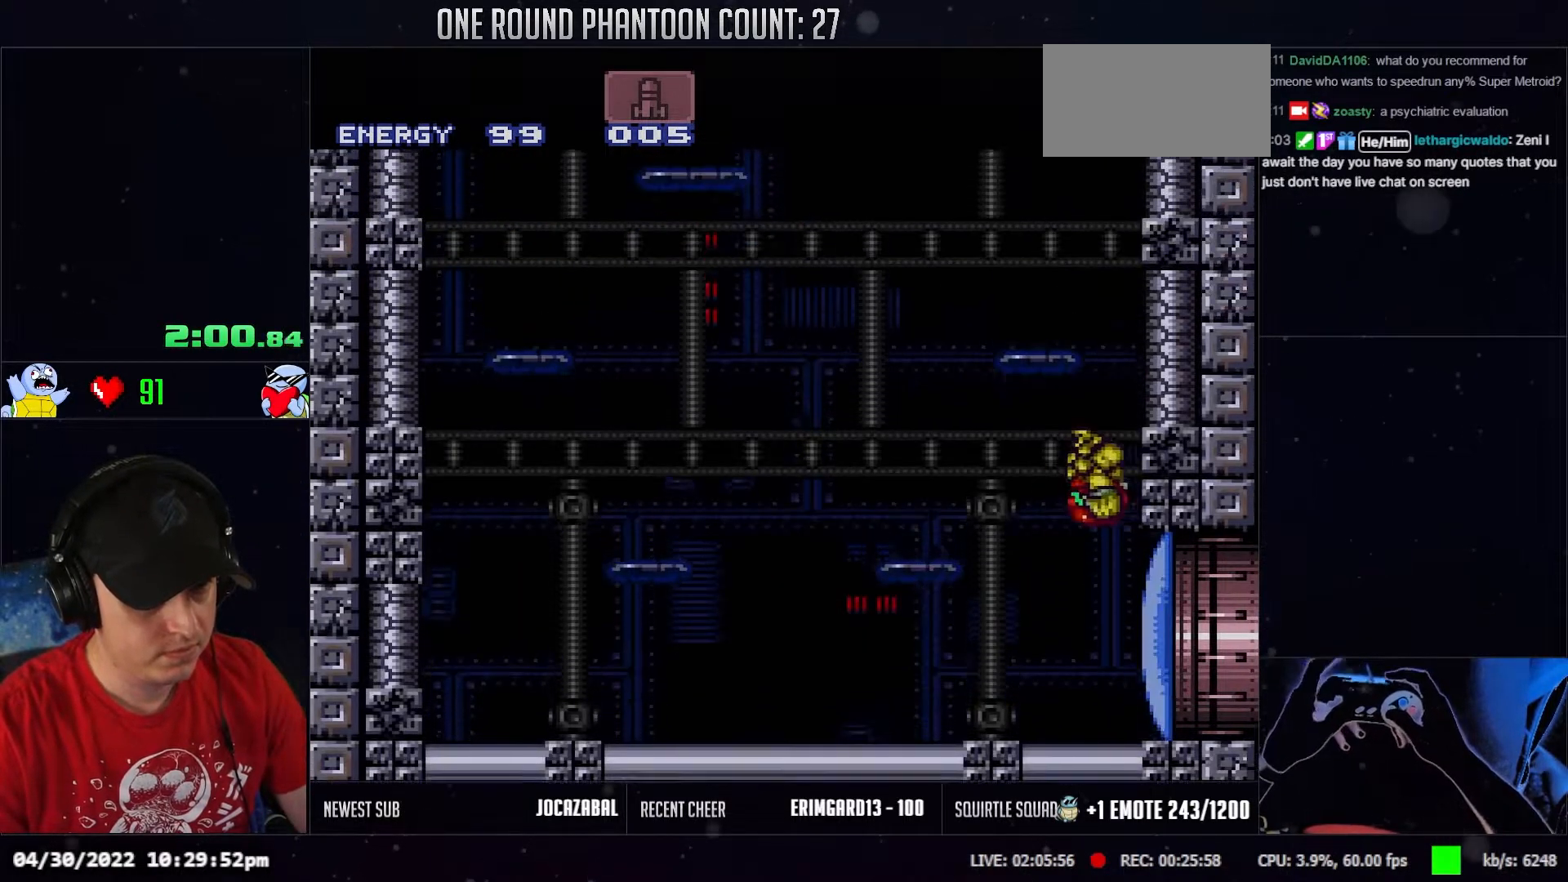
{"buttons": ["DPAD_LEFT"], "events": [[17, "DPAD_RIGHT", "up"], [67, "DPAD_LEFT", "down"], [233, "DPAD_DOWN", "down"], [233, "DPAD_LEFT", "up"], [233, "DPAD_RIGHT", "down"], [250, "DPAD_DOWN", "up"], [367, "DPAD_RIGHT", "up"], [400, "DPAD_LEFT", "down"]]}
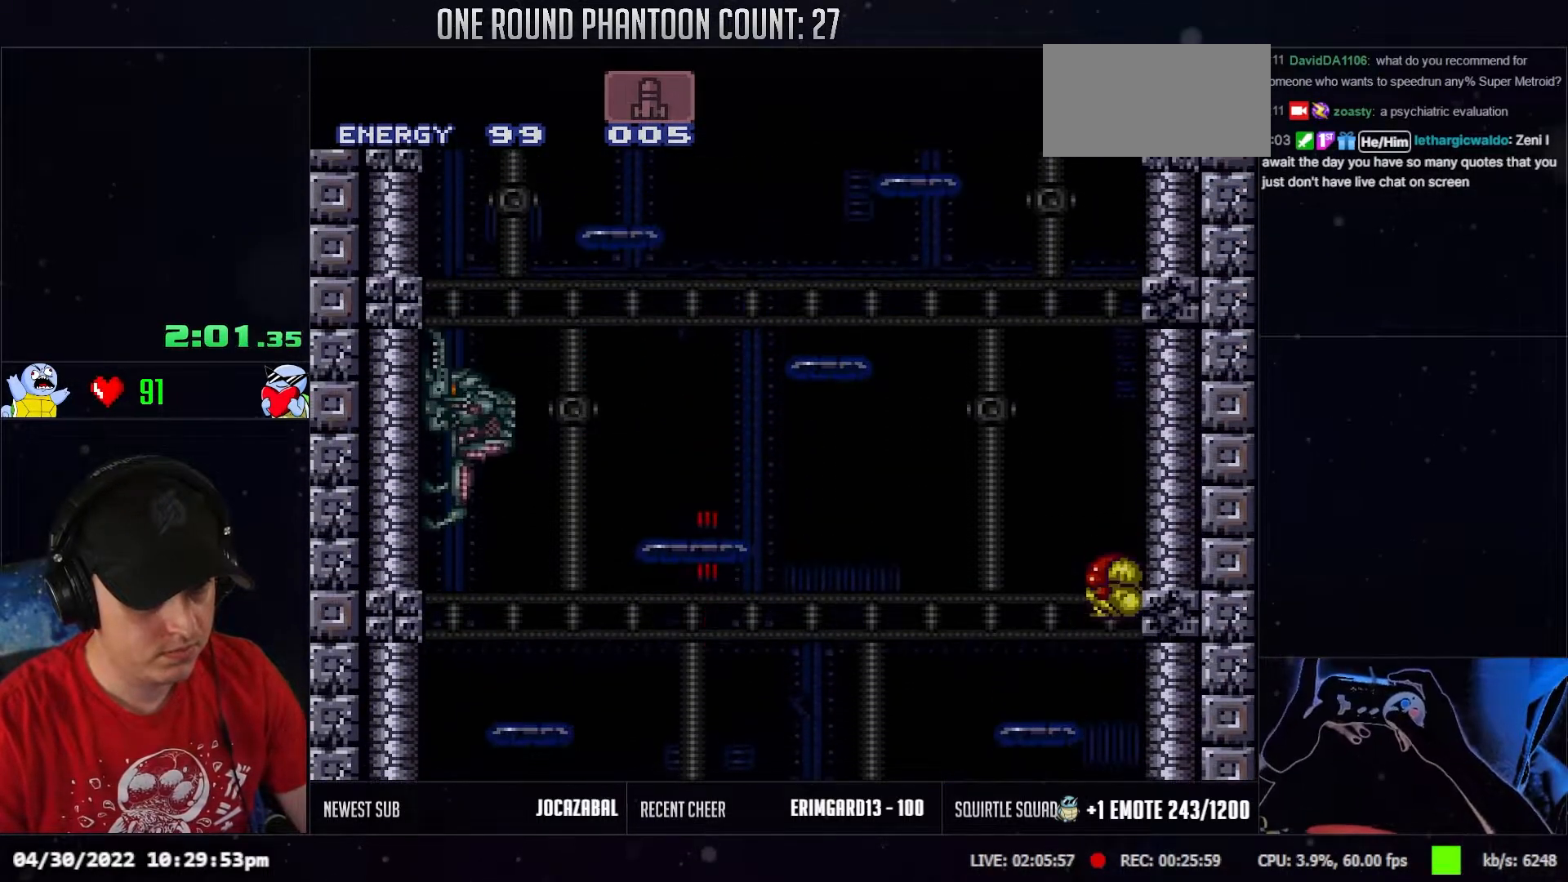
{"buttons": [], "events": [[17, "DPAD_LEFT", "up"], [83, "DPAD_RIGHT", "down"], [100, "DPAD_UP", "down"], [133, "DPAD_RIGHT", "up"], [167, "DPAD_UP", "up"], [317, "DPAD_LEFT", "down"], [450, "DPAD_LEFT", "up"]]}
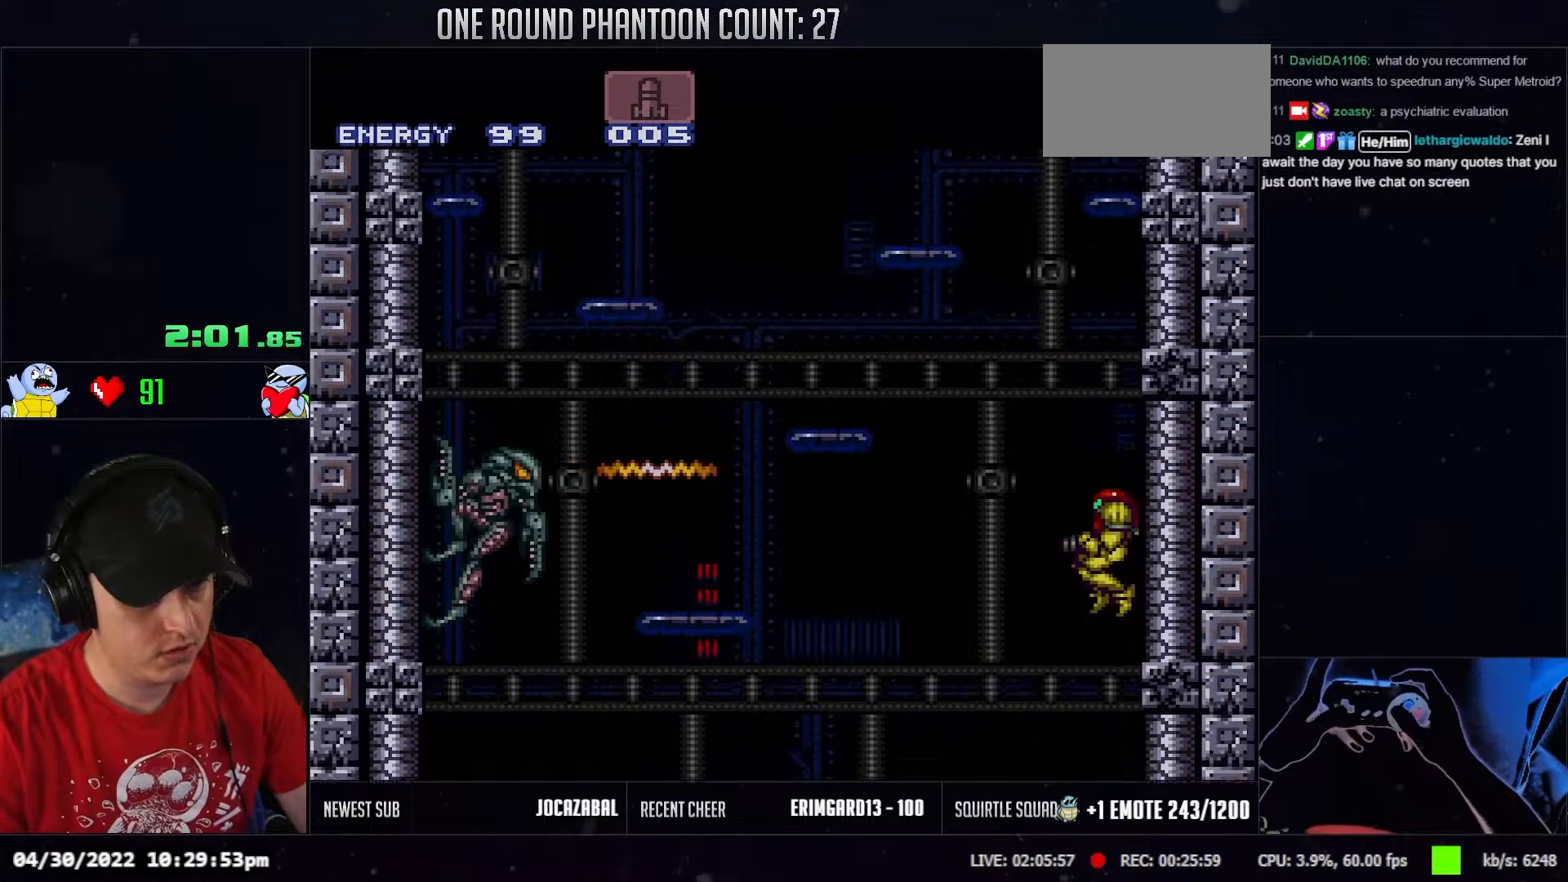
{"buttons": ["DPAD_LEFT"], "events": [[67, "DPAD_LEFT", "down"], [167, "DPAD_LEFT", "up"], [433, "DPAD_LEFT", "down"]]}
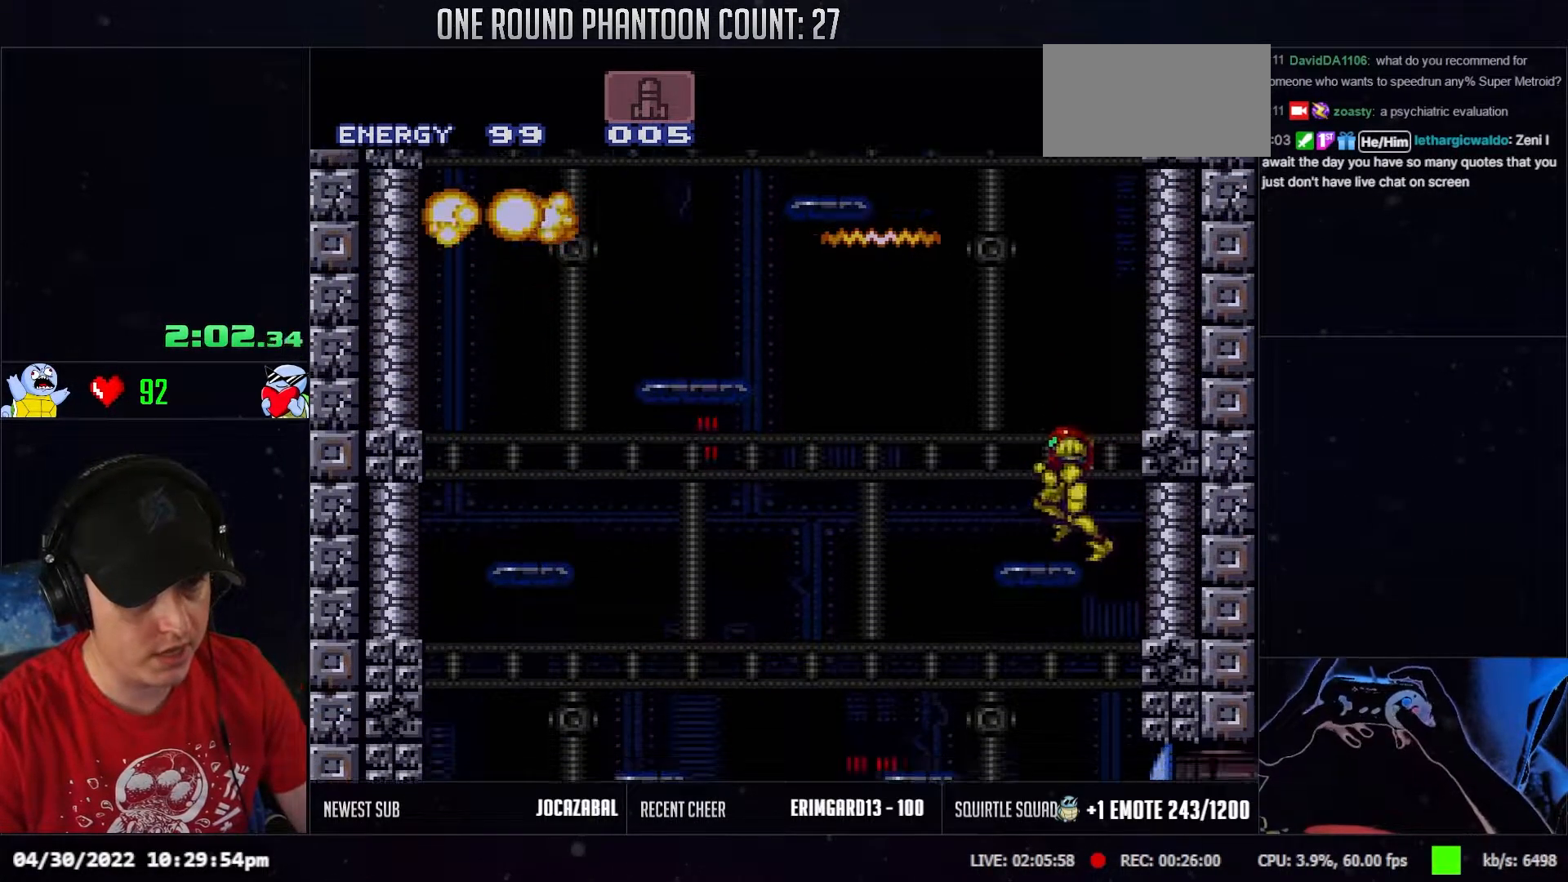
{"buttons": ["DPAD_LEFT"], "events": [[100, "DPAD_LEFT", "up"], [133, "DPAD_RIGHT", "down"], [450, "DPAD_RIGHT", "up"], [467, "DPAD_LEFT", "down"]]}
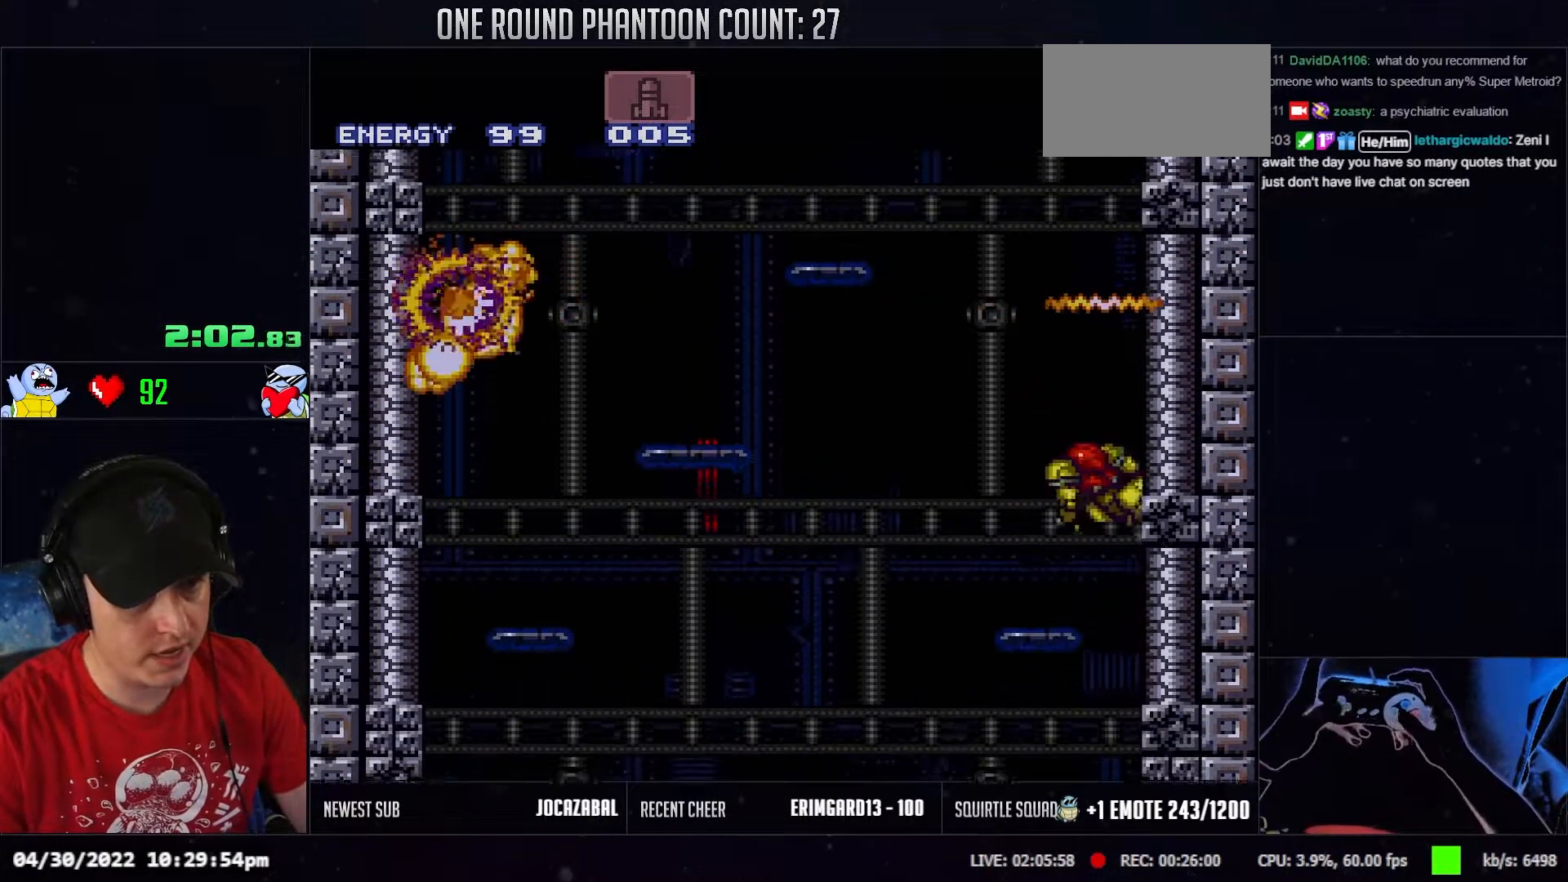
{"buttons": ["DPAD_LEFT"], "events": [[150, "DPAD_LEFT", "up"], [183, "DPAD_RIGHT", "down"], [383, "DPAD_RIGHT", "up"], [433, "DPAD_LEFT", "down"]]}
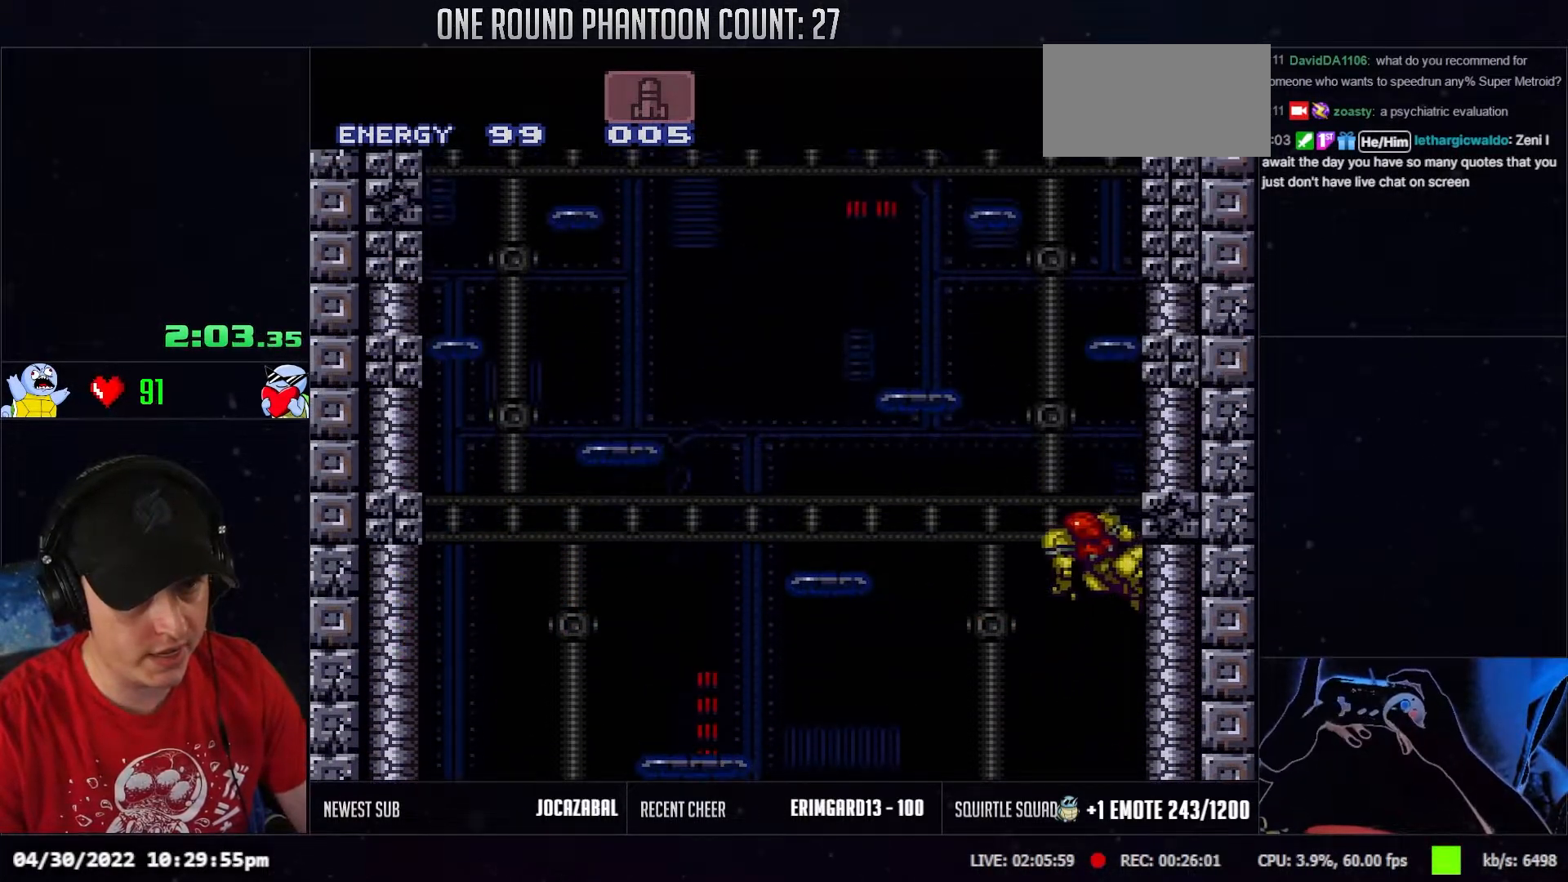
{"buttons": ["DPAD_UP", "DPAD_RIGHT"], "events": [[250, "DPAD_LEFT", "up"], [283, "DPAD_RIGHT", "down"], [500, "DPAD_UP", "down"]]}
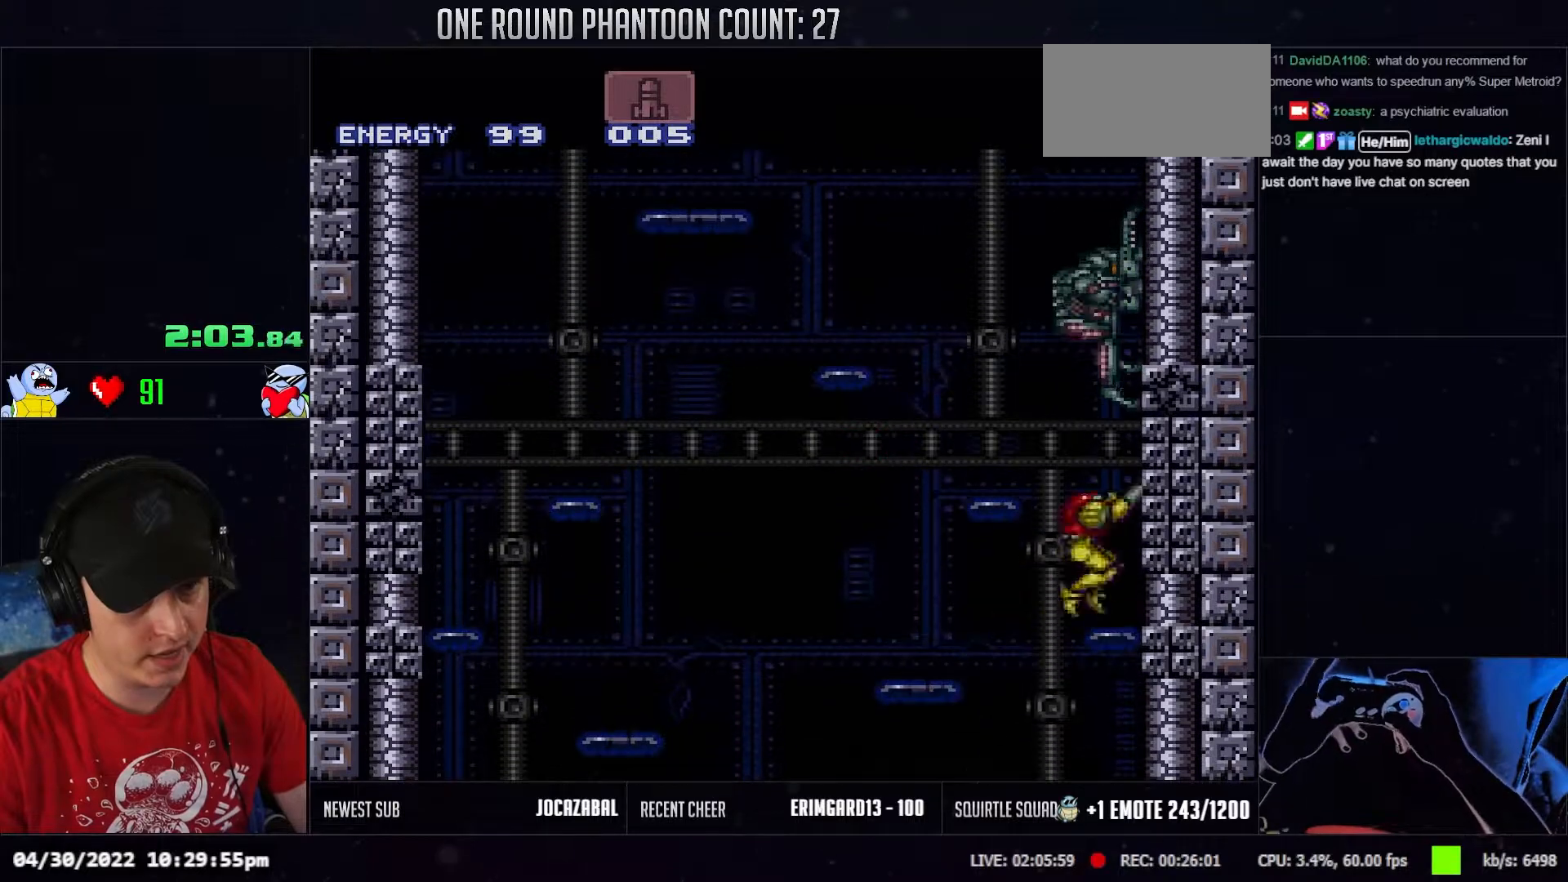
{"buttons": ["DPAD_LEFT"], "events": [[33, "DPAD_RIGHT", "up"], [83, "DPAD_RIGHT", "down"], [200, "DPAD_UP", "up"], [350, "DPAD_RIGHT", "up"], [417, "DPAD_LEFT", "down"]]}
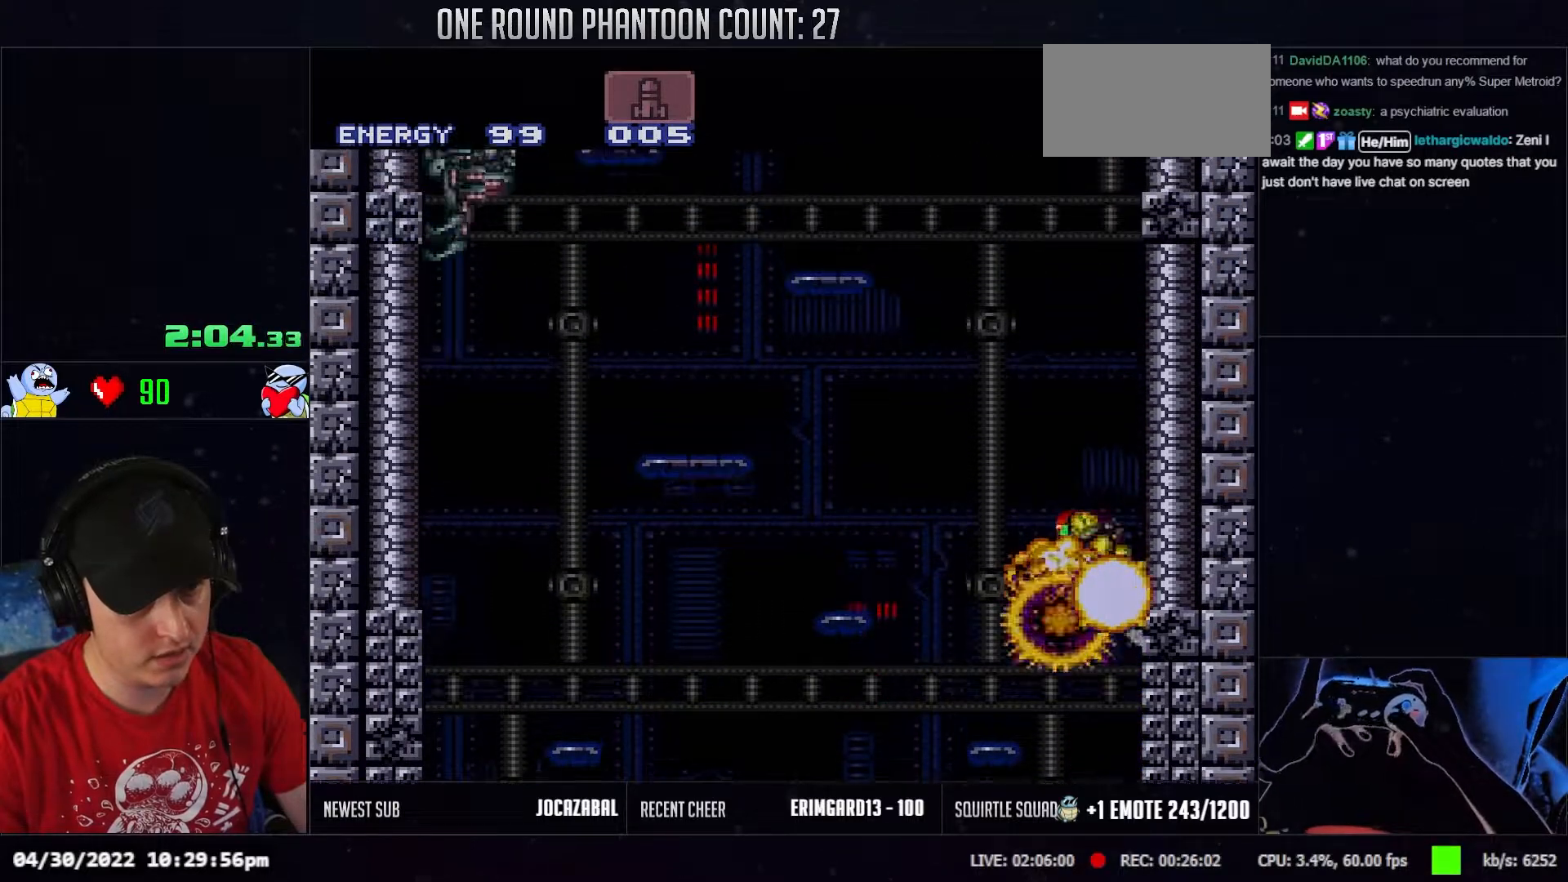
{"buttons": ["DPAD_RIGHT"], "events": [[83, "DPAD_LEFT", "up"], [83, "DPAD_RIGHT", "down"], [267, "DPAD_RIGHT", "up"], [300, "DPAD_LEFT", "down"], [467, "DPAD_LEFT", "up"], [483, "DPAD_RIGHT", "down"]]}
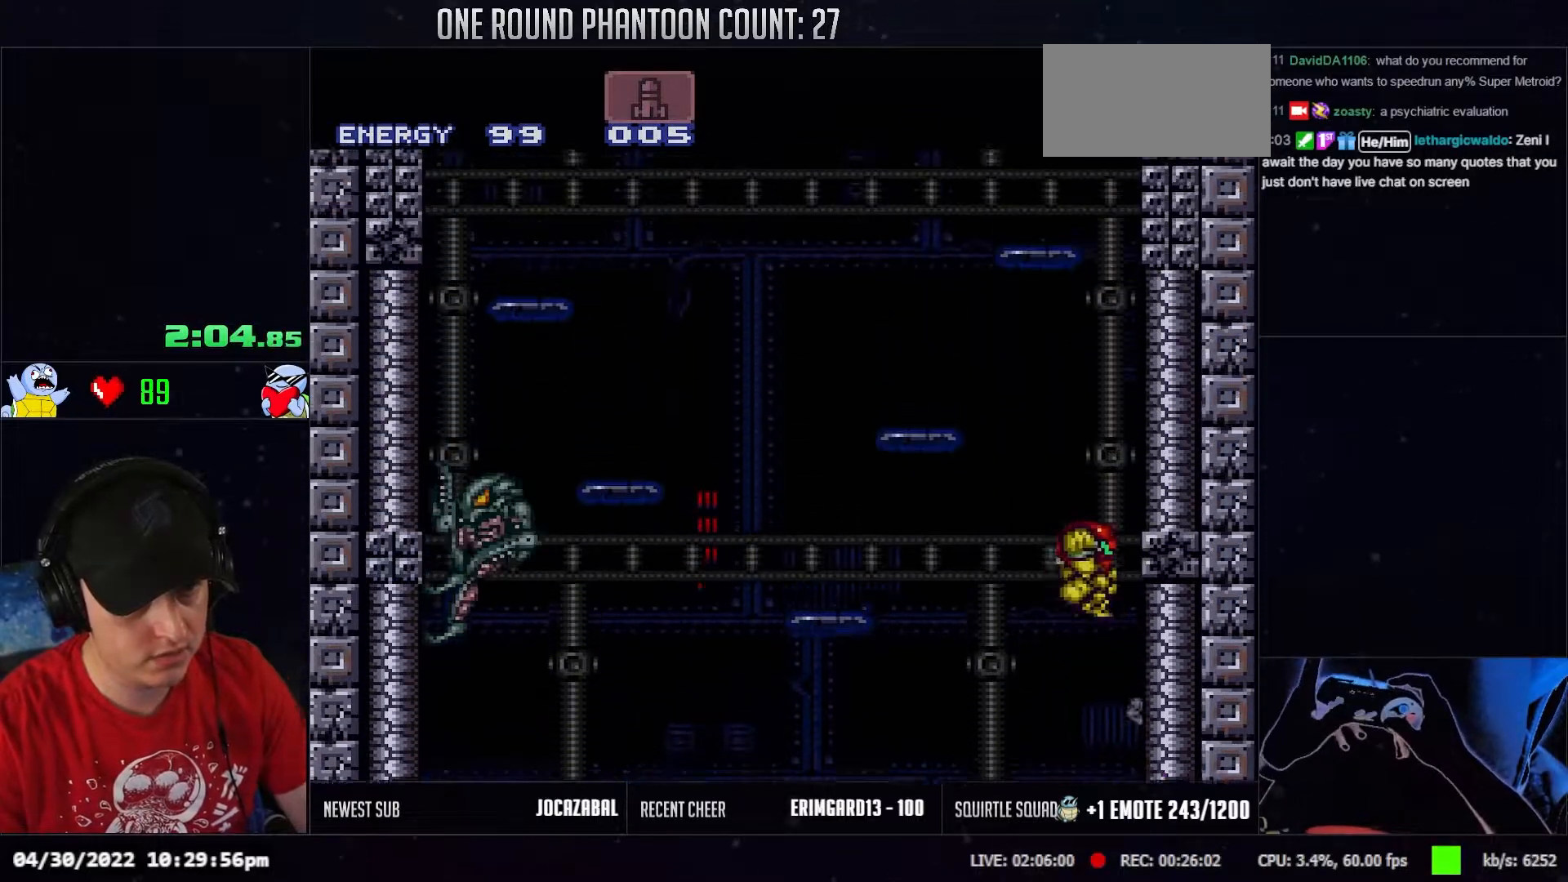
{"buttons": [], "events": [[133, "DPAD_RIGHT", "up"], [183, "DPAD_LEFT", "down"], [283, "DPAD_LEFT", "up"], [300, "DPAD_RIGHT", "down"], [483, "DPAD_RIGHT", "up"]]}
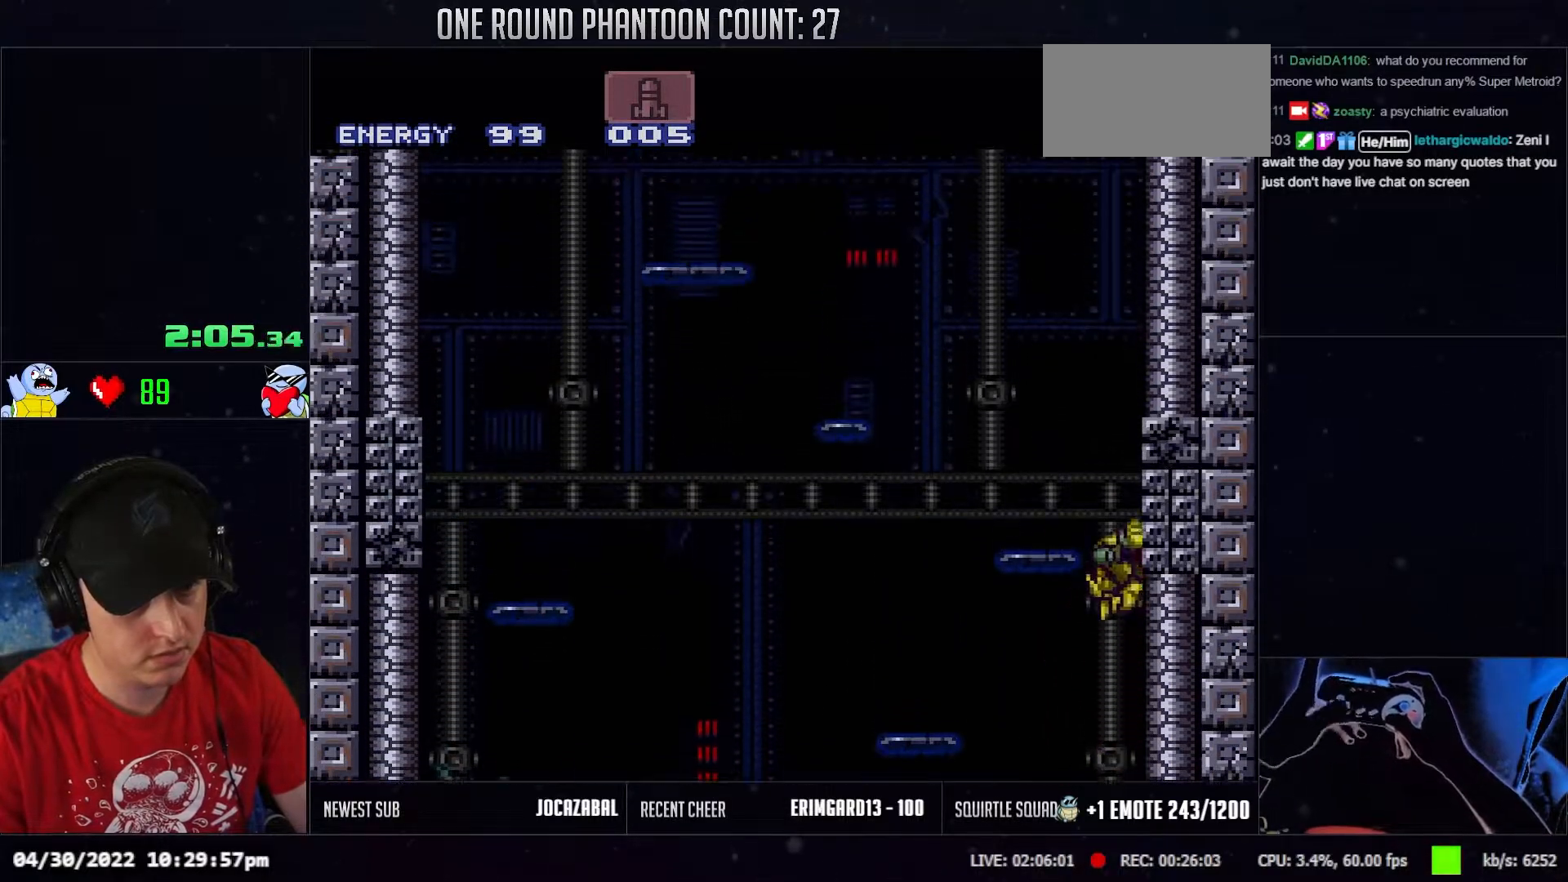
{"buttons": ["DPAD_RIGHT"], "events": [[17, "DPAD_LEFT", "down"], [217, "DPAD_LEFT", "up"], [217, "DPAD_UP", "down"], [283, "DPAD_LEFT", "down"], [350, "DPAD_UP", "up"], [450, "DPAD_LEFT", "up"], [467, "DPAD_RIGHT", "down"]]}
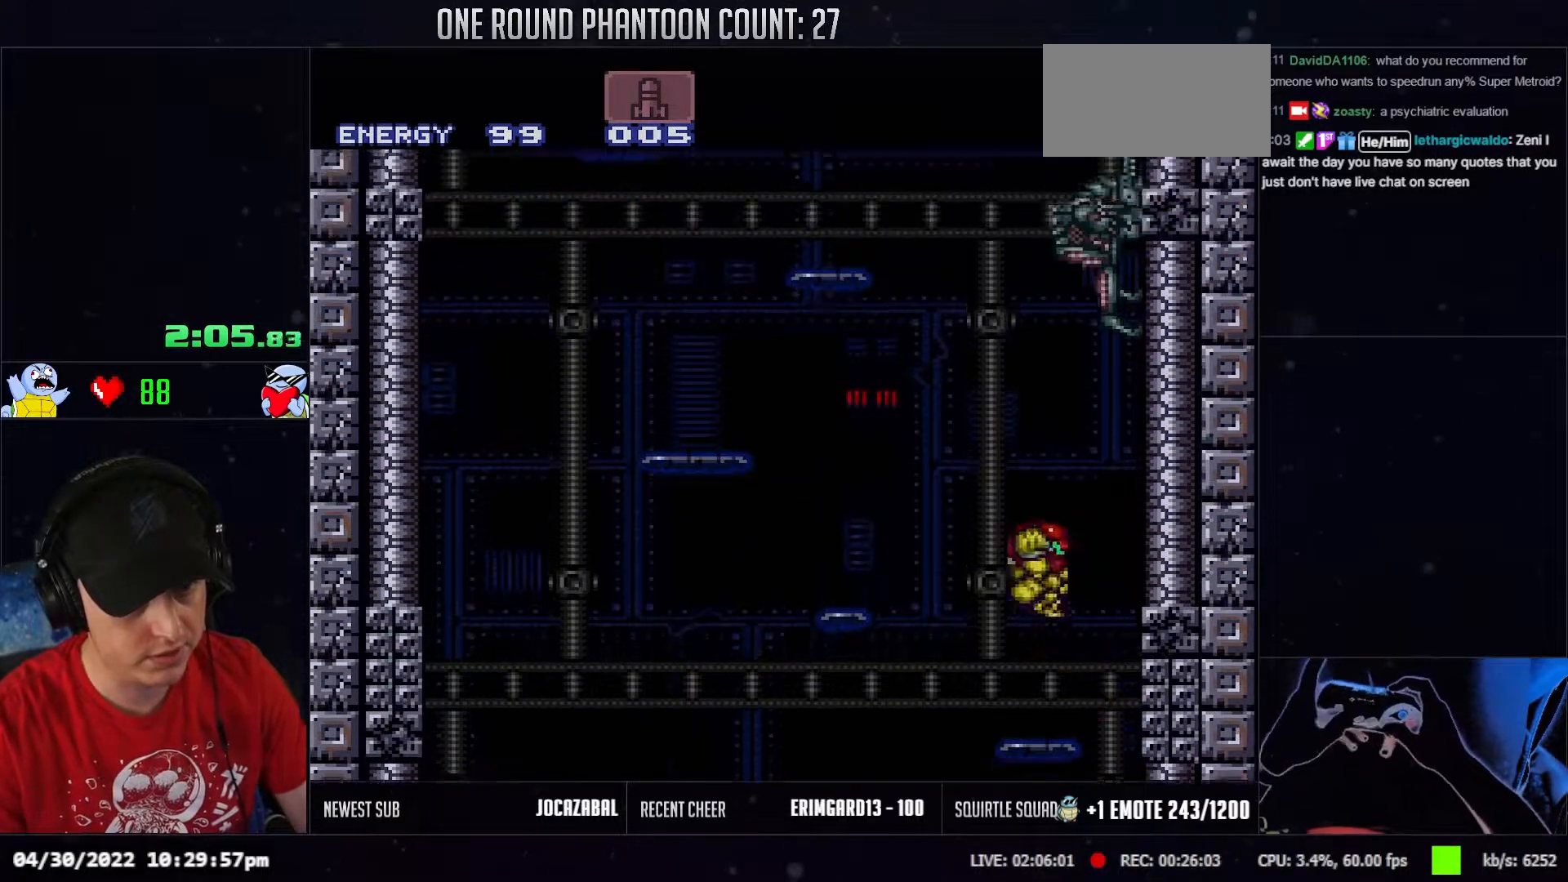
{"buttons": ["DPAD_RIGHT"], "events": [[233, "DPAD_RIGHT", "up"], [267, "DPAD_LEFT", "down"], [433, "DPAD_LEFT", "up"], [467, "DPAD_RIGHT", "down"]]}
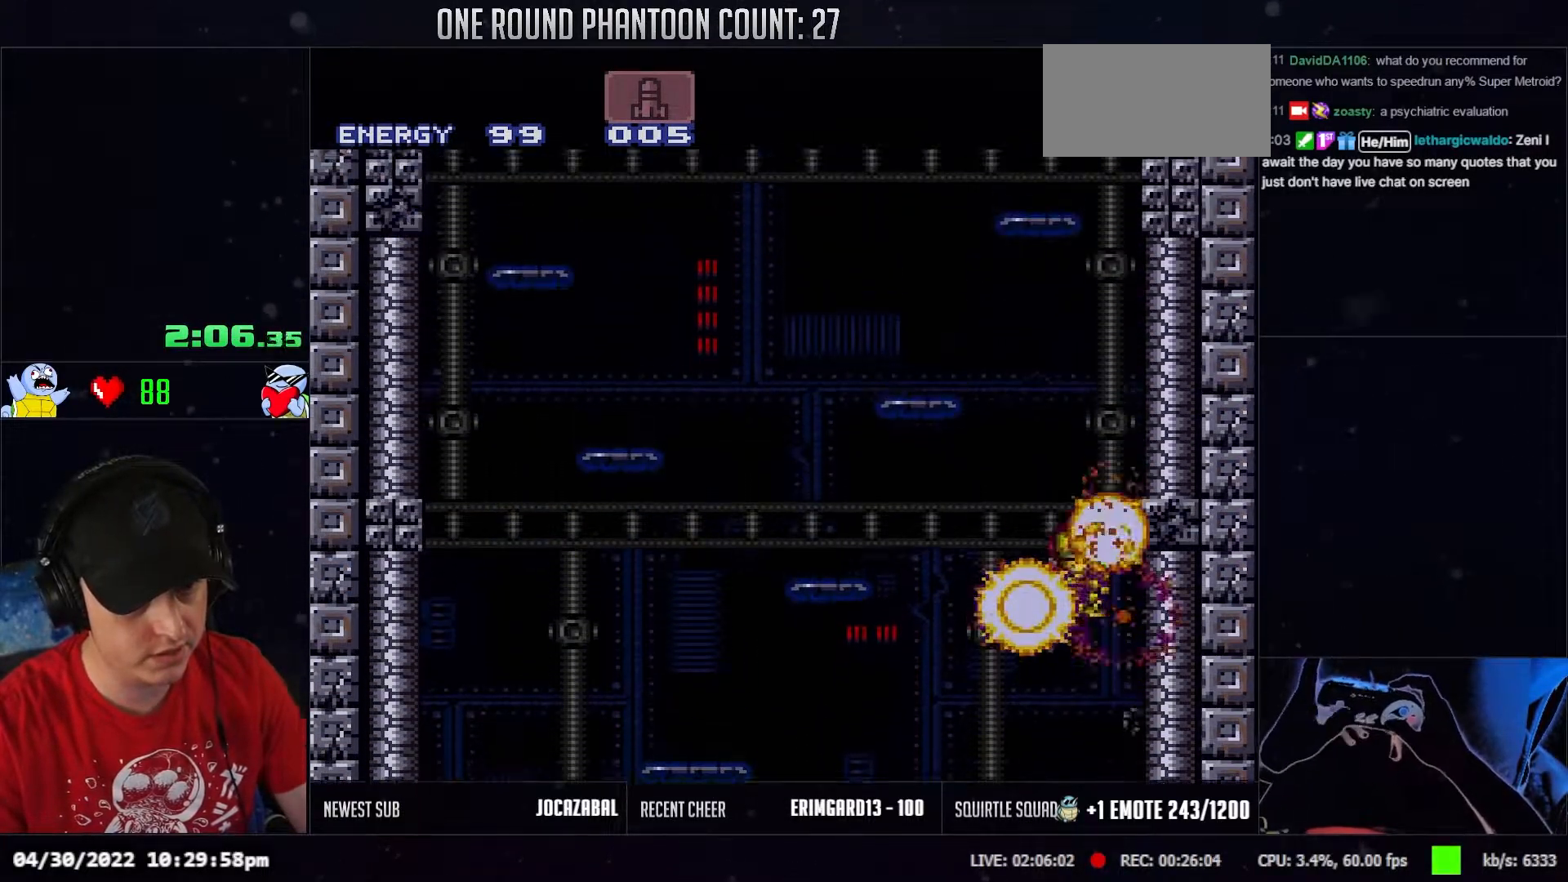
{"buttons": [], "events": [[100, "DPAD_RIGHT", "up"], [167, "DPAD_LEFT", "down"], [267, "DPAD_LEFT", "up"], [317, "DPAD_RIGHT", "down"], [467, "DPAD_RIGHT", "up"]]}
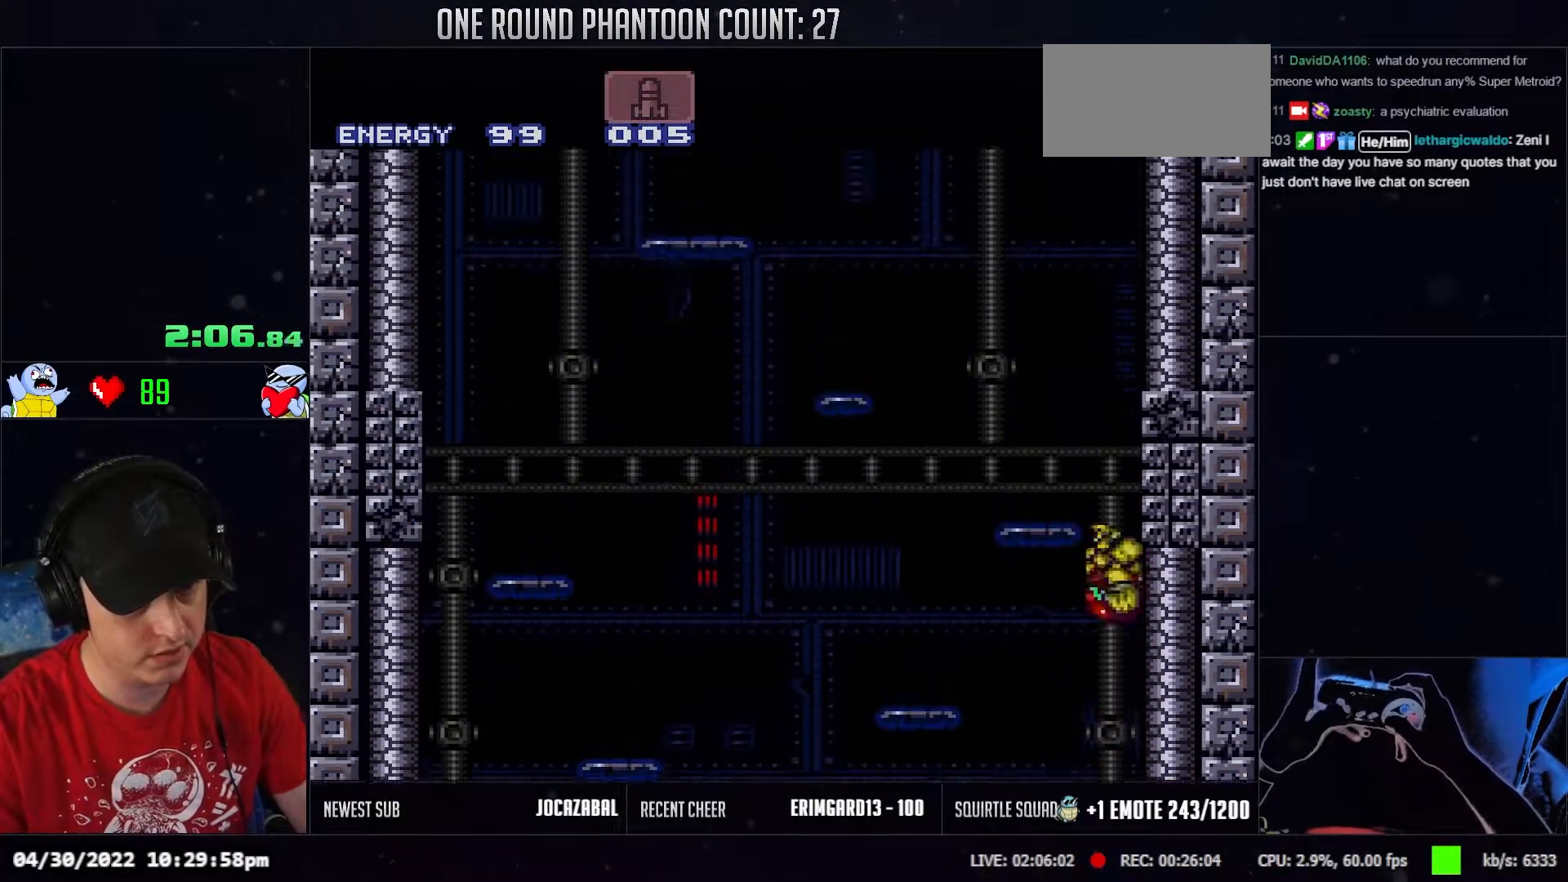
{"buttons": ["DPAD_LEFT"], "events": [[17, "DPAD_LEFT", "down"], [133, "DPAD_LEFT", "up"], [183, "DPAD_RIGHT", "down"], [317, "DPAD_RIGHT", "up"], [350, "DPAD_LEFT", "down"]]}
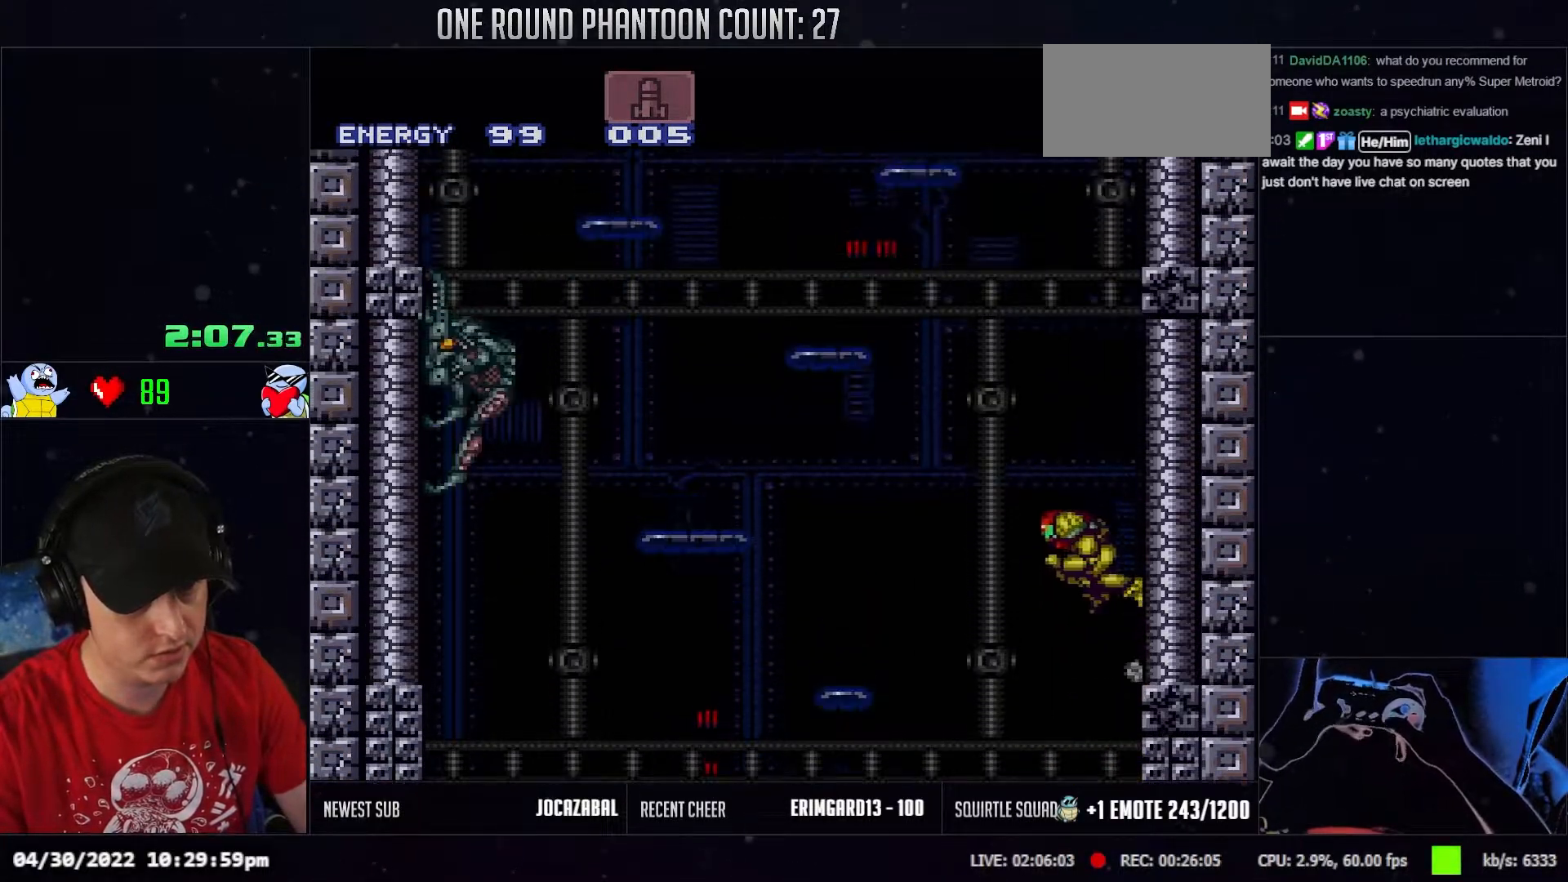
{"buttons": ["DPAD_RIGHT"], "events": [[50, "DPAD_LEFT", "up"], [50, "DPAD_RIGHT", "down"], [167, "DPAD_RIGHT", "up"], [217, "DPAD_LEFT", "down"], [350, "DPAD_LEFT", "up"], [367, "DPAD_RIGHT", "down"]]}
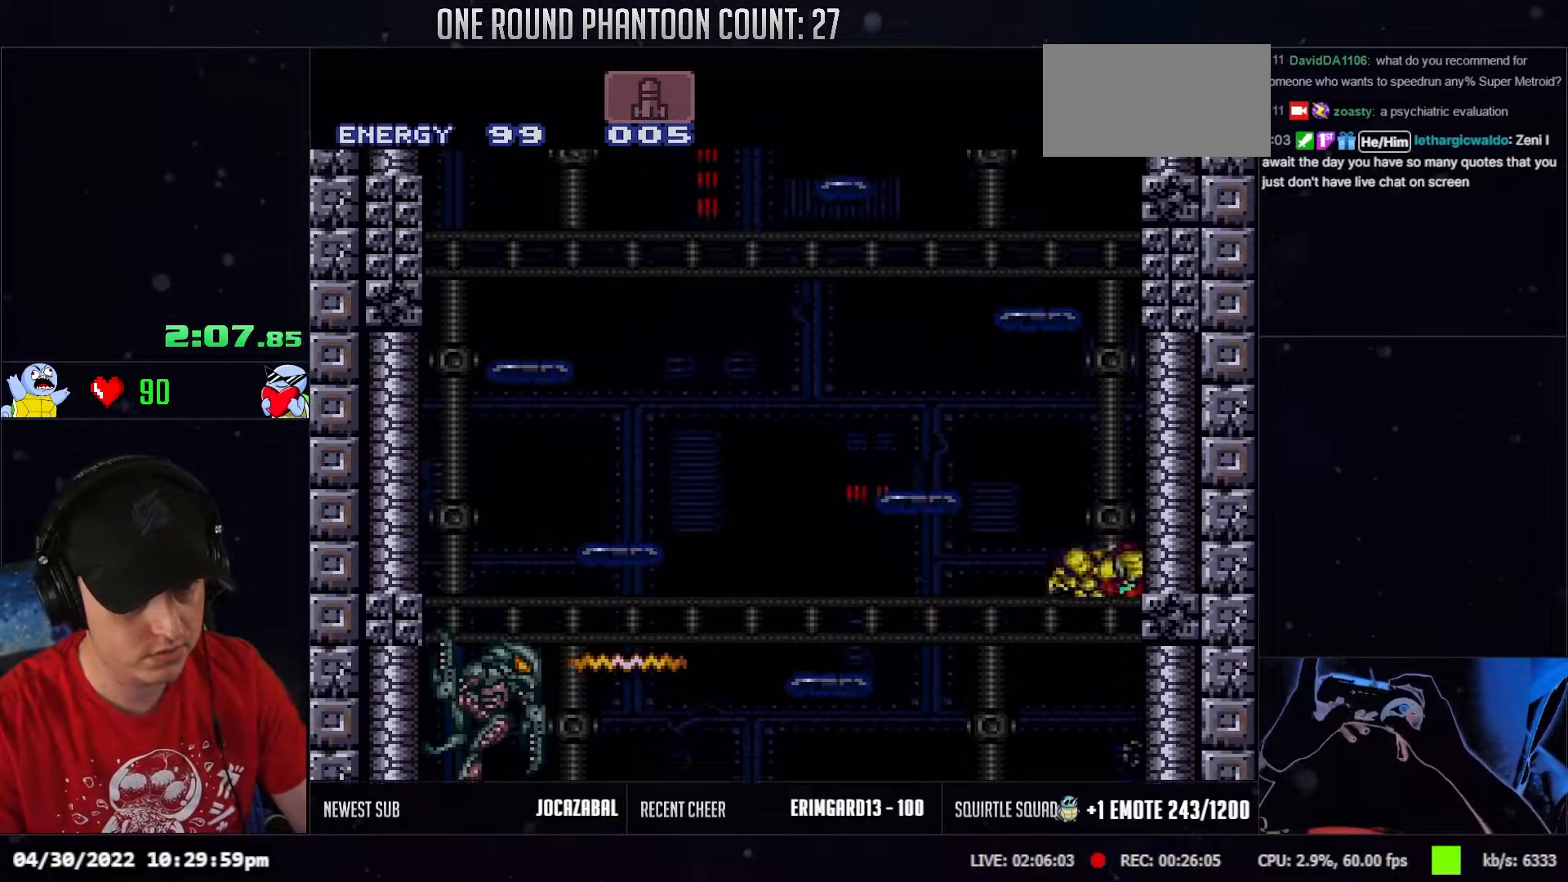
{"buttons": ["DPAD_LEFT"], "events": [[17, "DPAD_RIGHT", "up"], [50, "DPAD_LEFT", "down"], [167, "DPAD_LEFT", "up"], [200, "DPAD_RIGHT", "down"], [350, "DPAD_RIGHT", "up"], [400, "DPAD_LEFT", "down"]]}
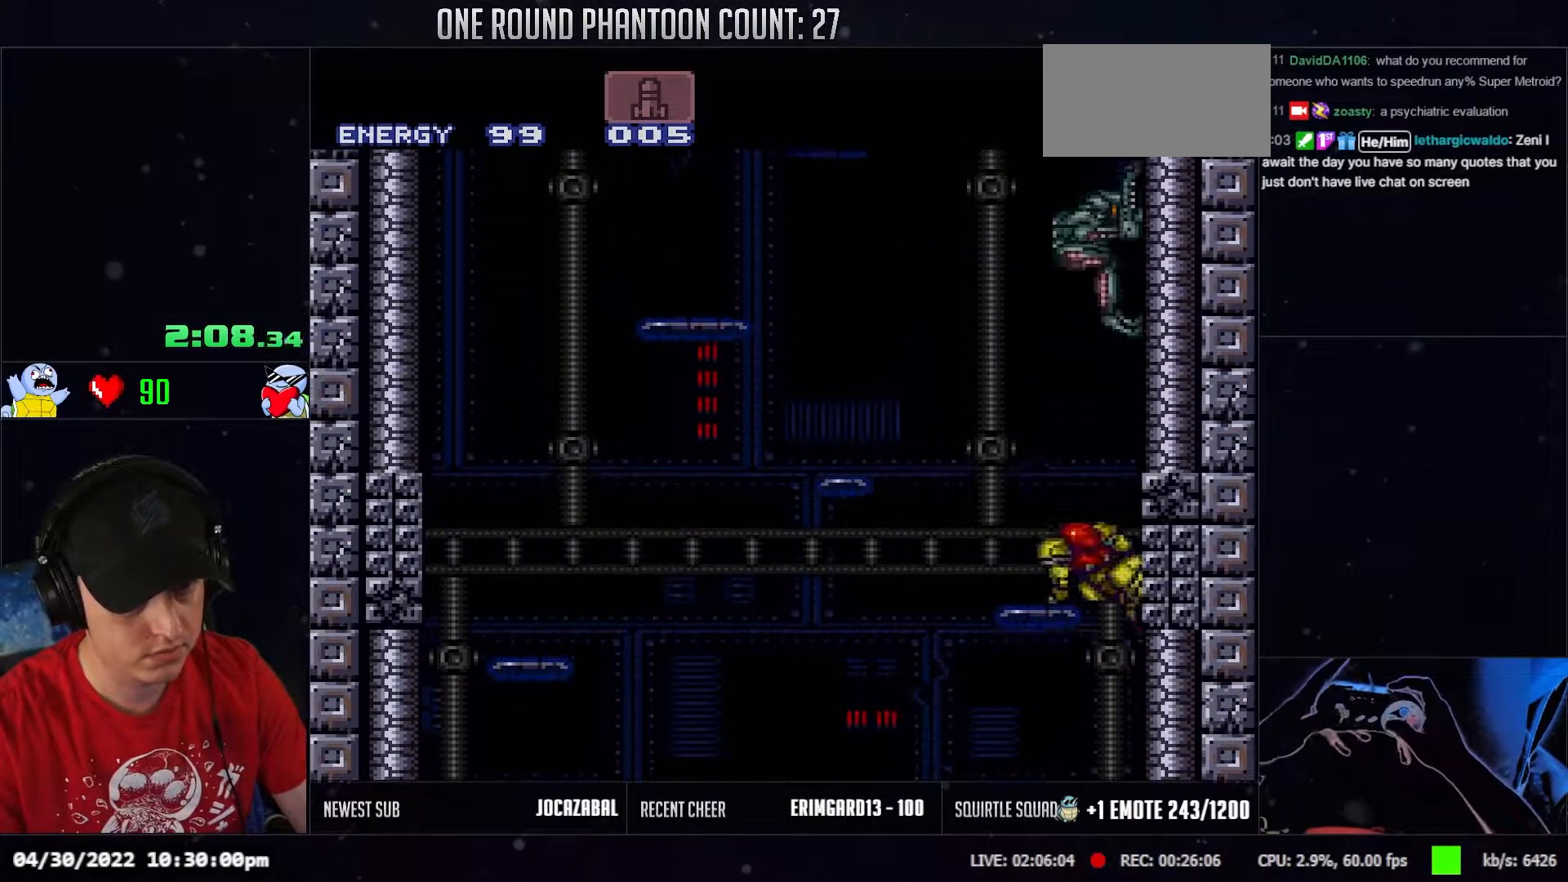
{"buttons": ["DPAD_RIGHT"], "events": [[83, "DPAD_LEFT", "up"], [83, "DPAD_UP", "down"], [150, "DPAD_LEFT", "down"], [233, "DPAD_UP", "up"], [317, "DPAD_LEFT", "up"], [367, "DPAD_RIGHT", "down"]]}
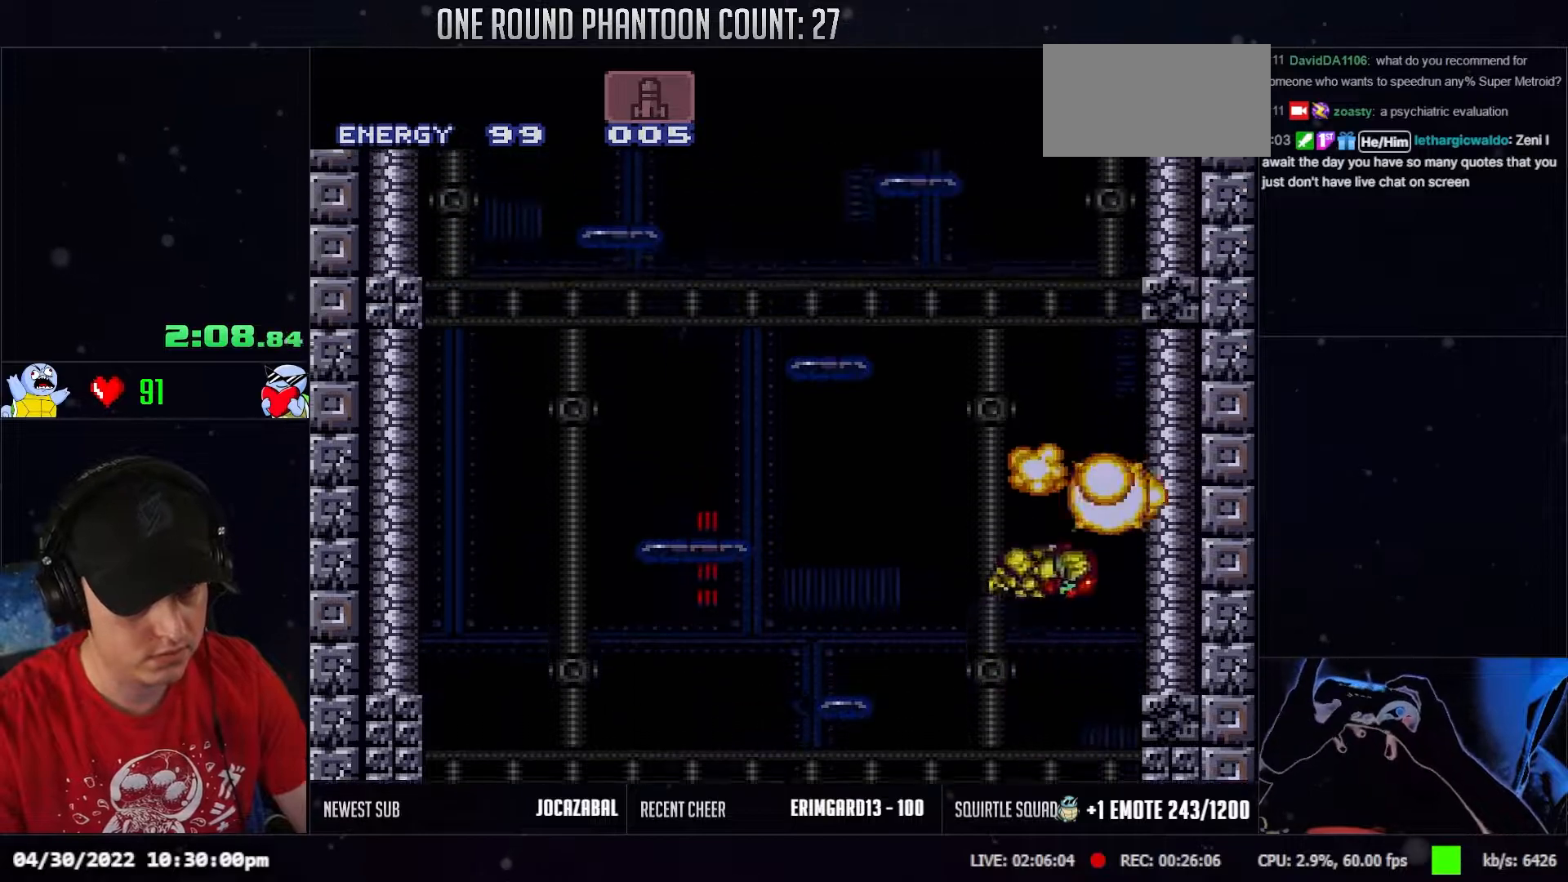
{"buttons": ["DPAD_RIGHT"], "events": [[133, "DPAD_RIGHT", "up"], [200, "DPAD_LEFT", "down"], [367, "DPAD_LEFT", "up"], [400, "DPAD_RIGHT", "down"]]}